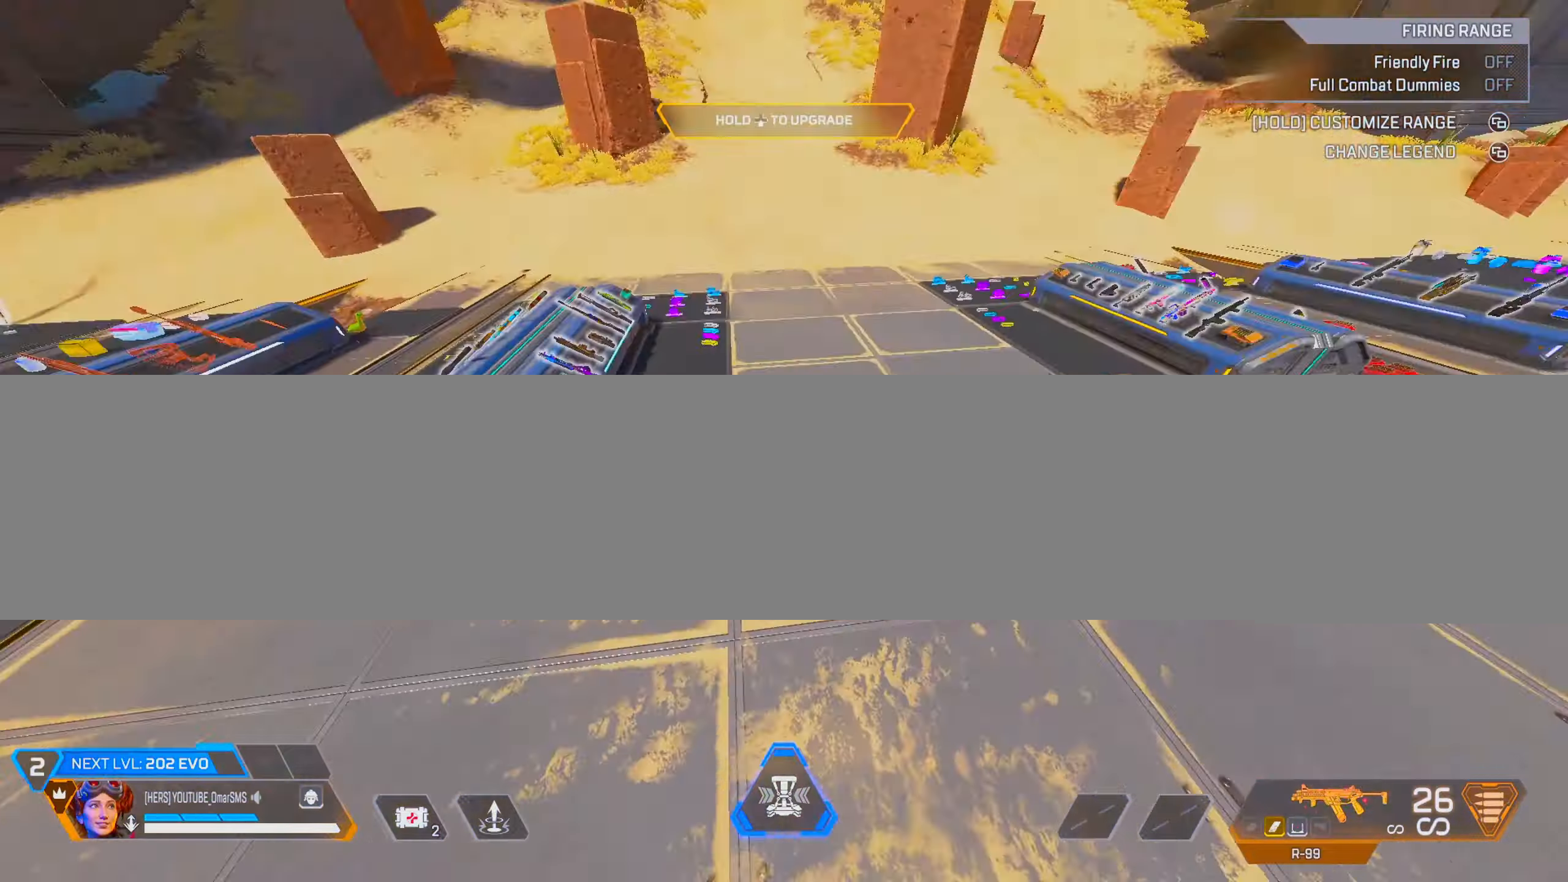
Gameplay with a controller (PlayStation layout); each line is a JSON object with the inputs held at the frame after it. "events" lists button and stick changes between this image and that frame as [ms after this image, input, new state], when the widget could be followed in between.
{"buttons": [], "left_stick": "up-left", "right_stick": "center", "events": [[167, "left_stick", "center"], [167, "right_stick", "center"], [350, "right_stick", "right"], [450, "left_stick", "up-left"], [483, "right_stick", "center"]]}
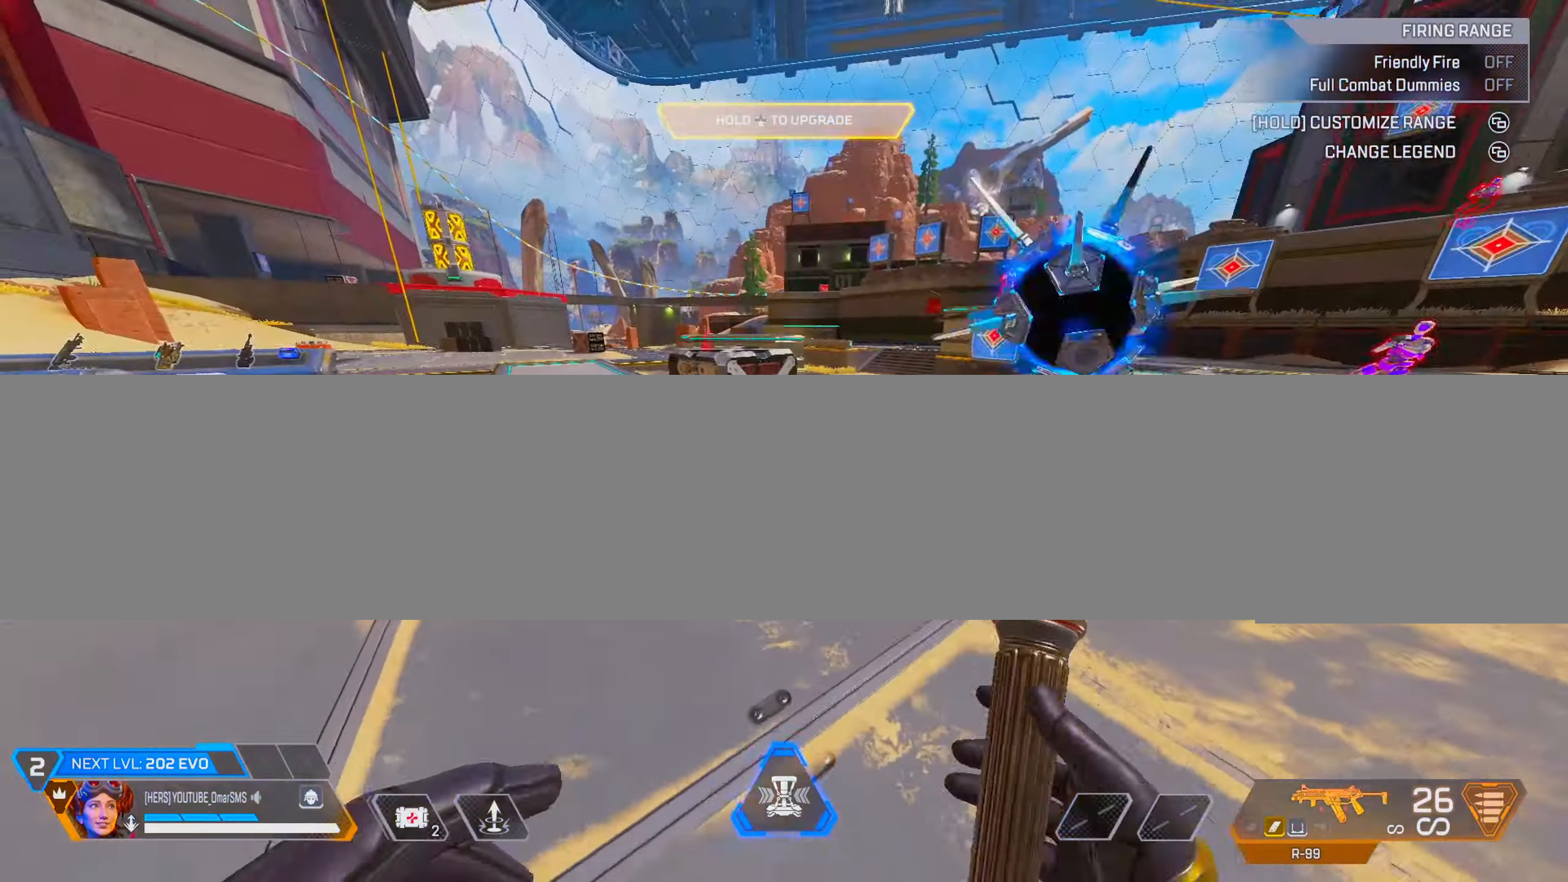
{"buttons": ["TRIANGLE", "L2"], "left_stick": "up", "right_stick": "center", "events": [[83, "TRIANGLE", "down"], [167, "TRIANGLE", "up"], [217, "left_stick", "up"], [417, "L2", "down"], [433, "TRIANGLE", "down"]]}
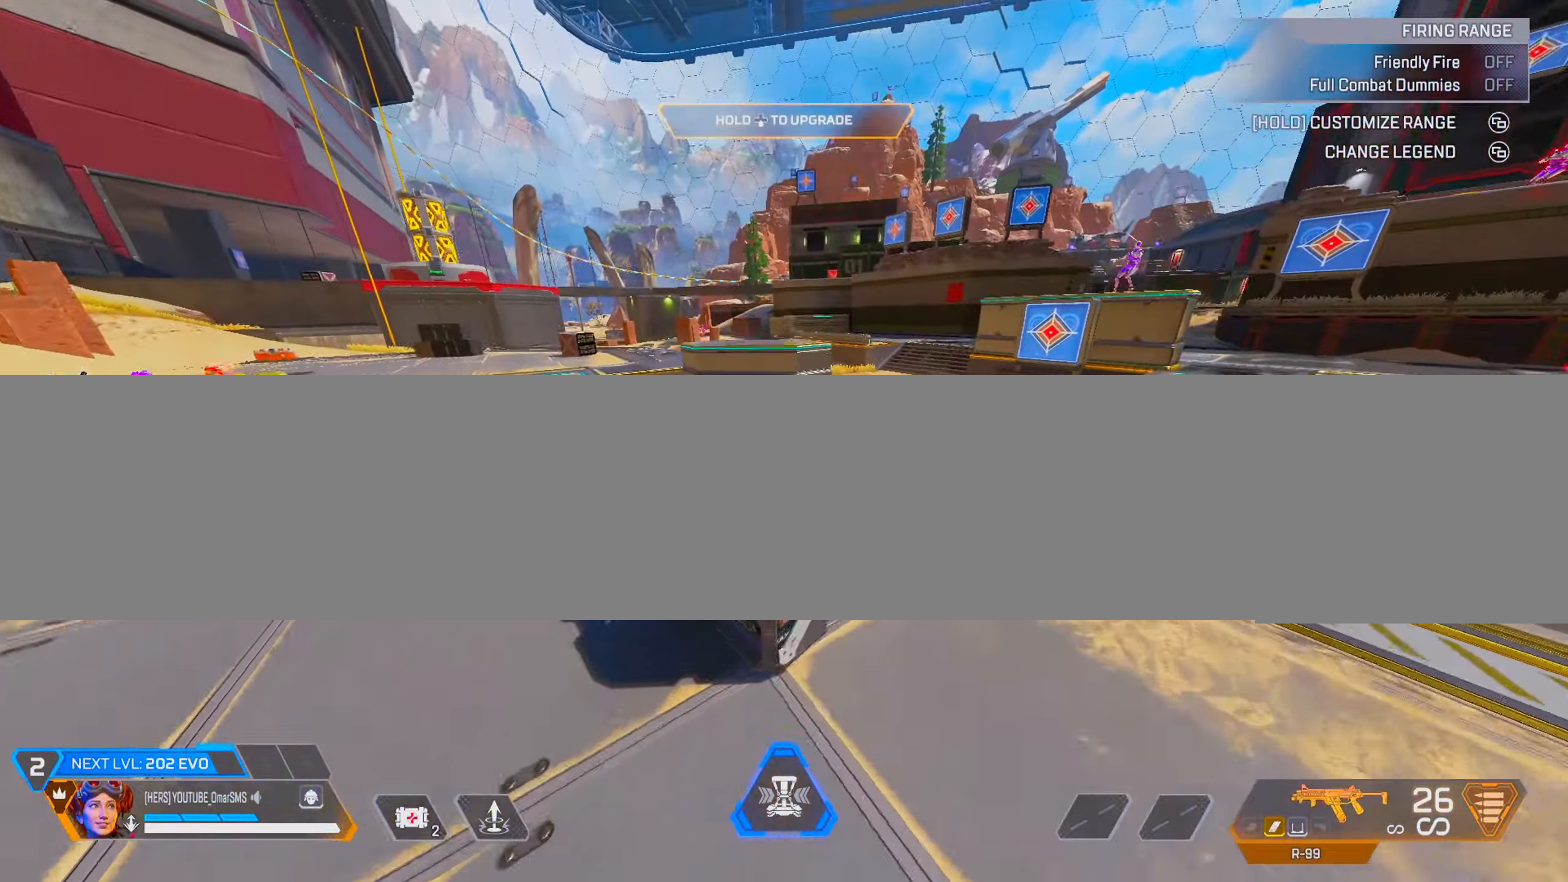
{"buttons": [], "left_stick": "up-right", "right_stick": "right", "events": [[33, "L2", "up"], [50, "left_stick", "center"], [233, "TRIANGLE", "up"], [233, "left_stick", "up"], [433, "right_stick", "down-right"], [450, "left_stick", "up-right"], [500, "right_stick", "right"]]}
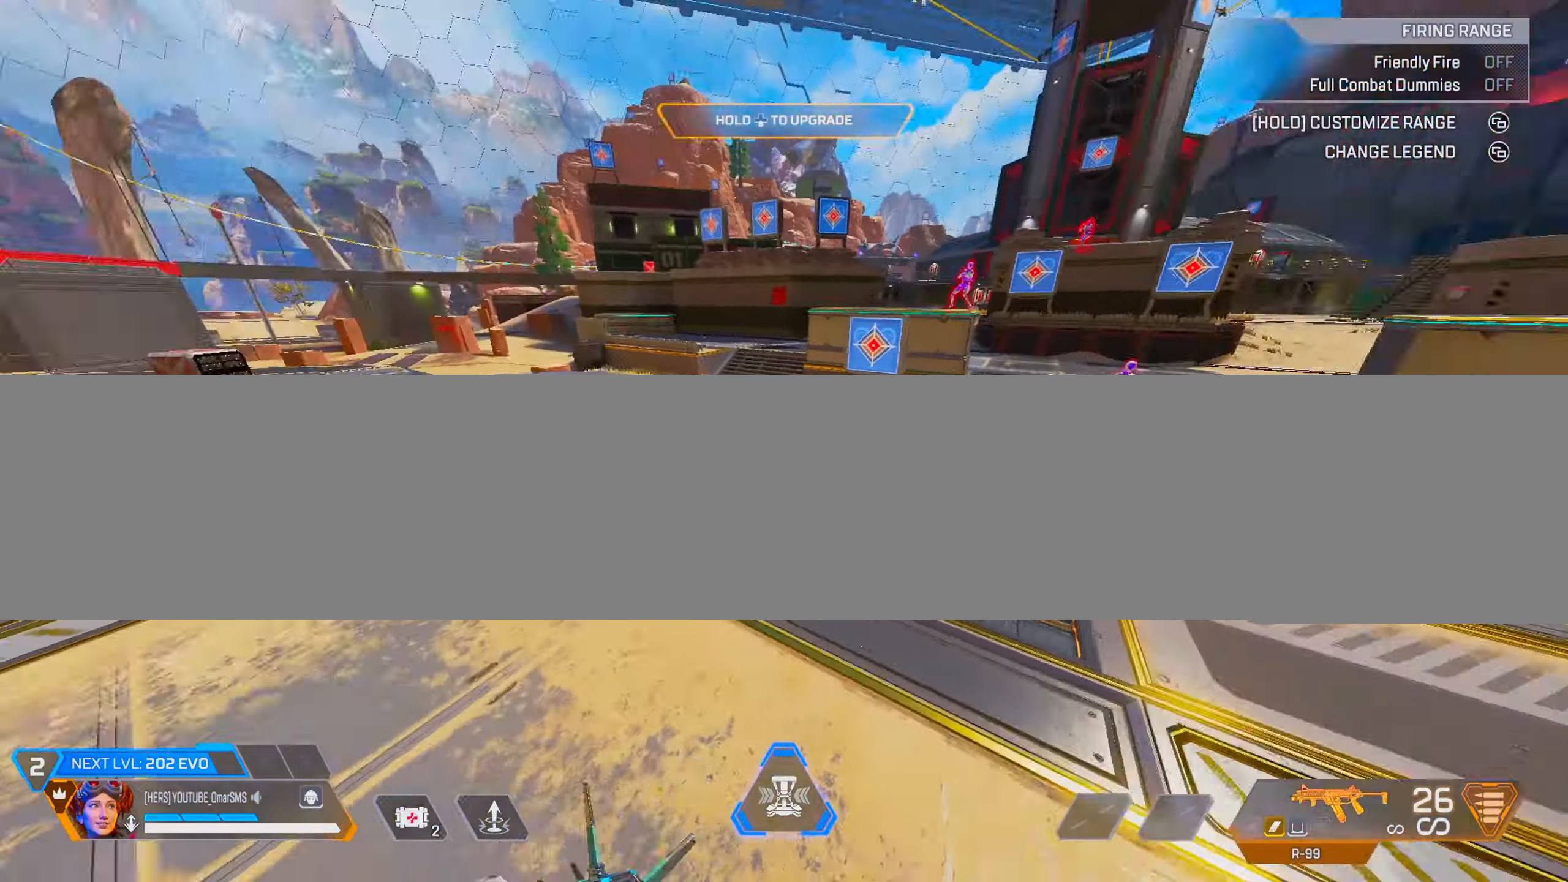
{"buttons": [], "left_stick": "down-right", "right_stick": "right", "events": [[67, "L2", "down"], [117, "right_stick", "center"], [217, "L2", "up"], [233, "TRIANGLE", "down"], [250, "left_stick", "right"], [317, "TRIANGLE", "up"], [433, "left_stick", "down-right"], [483, "right_stick", "right"]]}
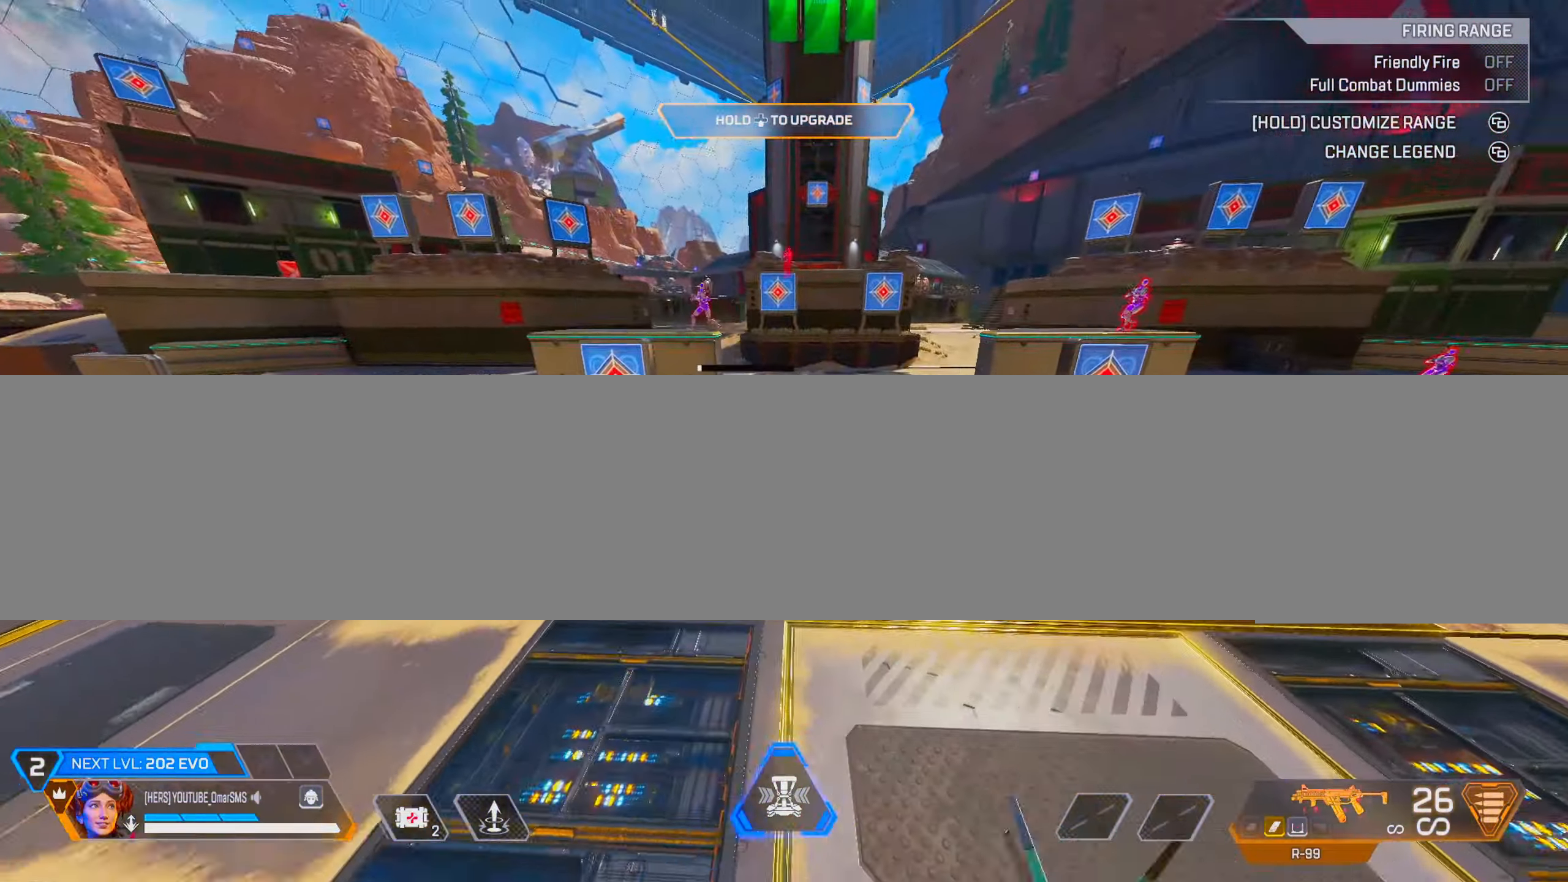
{"buttons": ["TRIANGLE"], "left_stick": "up-right", "right_stick": "center", "events": [[100, "left_stick", "center"], [267, "right_stick", "center"], [283, "left_stick", "up"], [350, "TRIANGLE", "down"], [367, "left_stick", "up-right"]]}
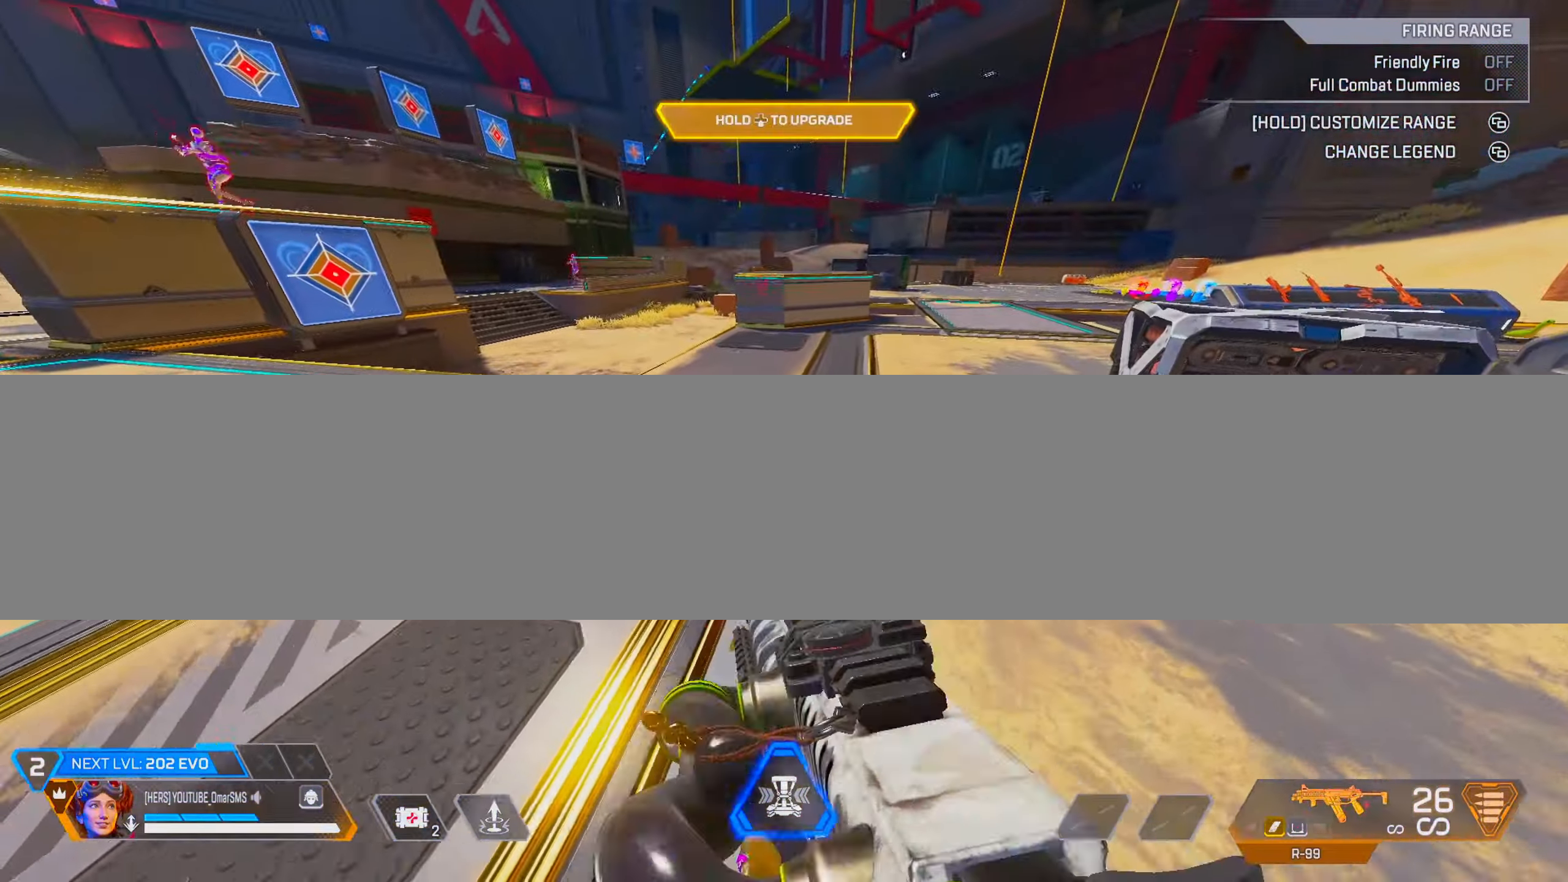
{"buttons": [], "left_stick": "up-right", "right_stick": "right", "events": [[133, "TRIANGLE", "up"], [333, "right_stick", "right"], [350, "L2", "down"], [483, "L2", "up"]]}
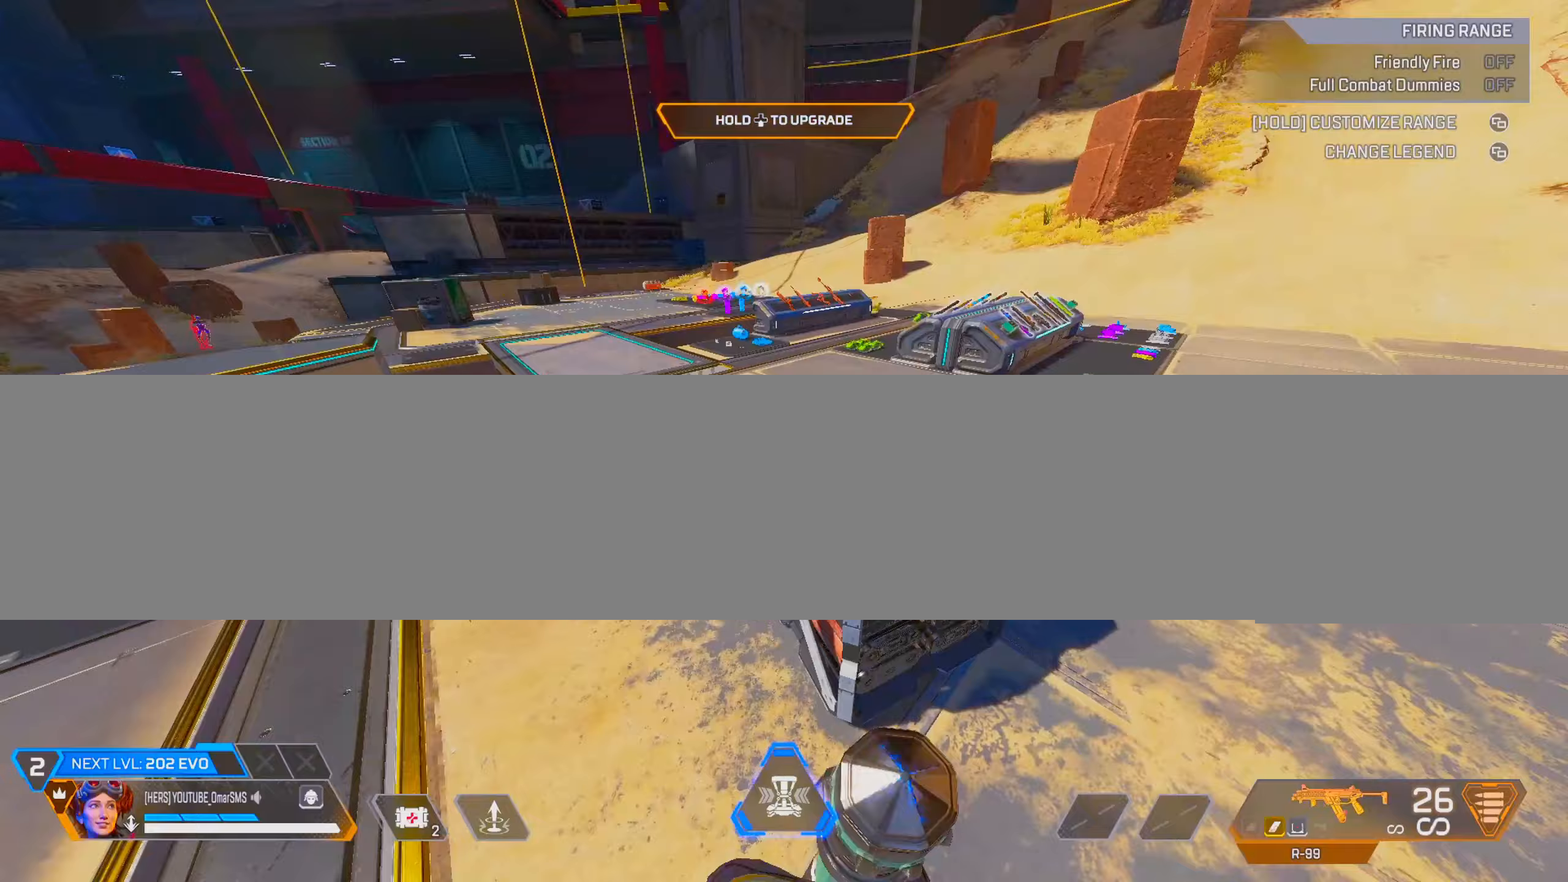
{"buttons": ["L2"], "left_stick": "up-right", "right_stick": "right", "events": [[67, "right_stick", "center"], [83, "left_stick", "right"], [217, "left_stick", "up-right"], [217, "right_stick", "right"], [367, "right_stick", "center"], [467, "L2", "down"], [467, "right_stick", "right"]]}
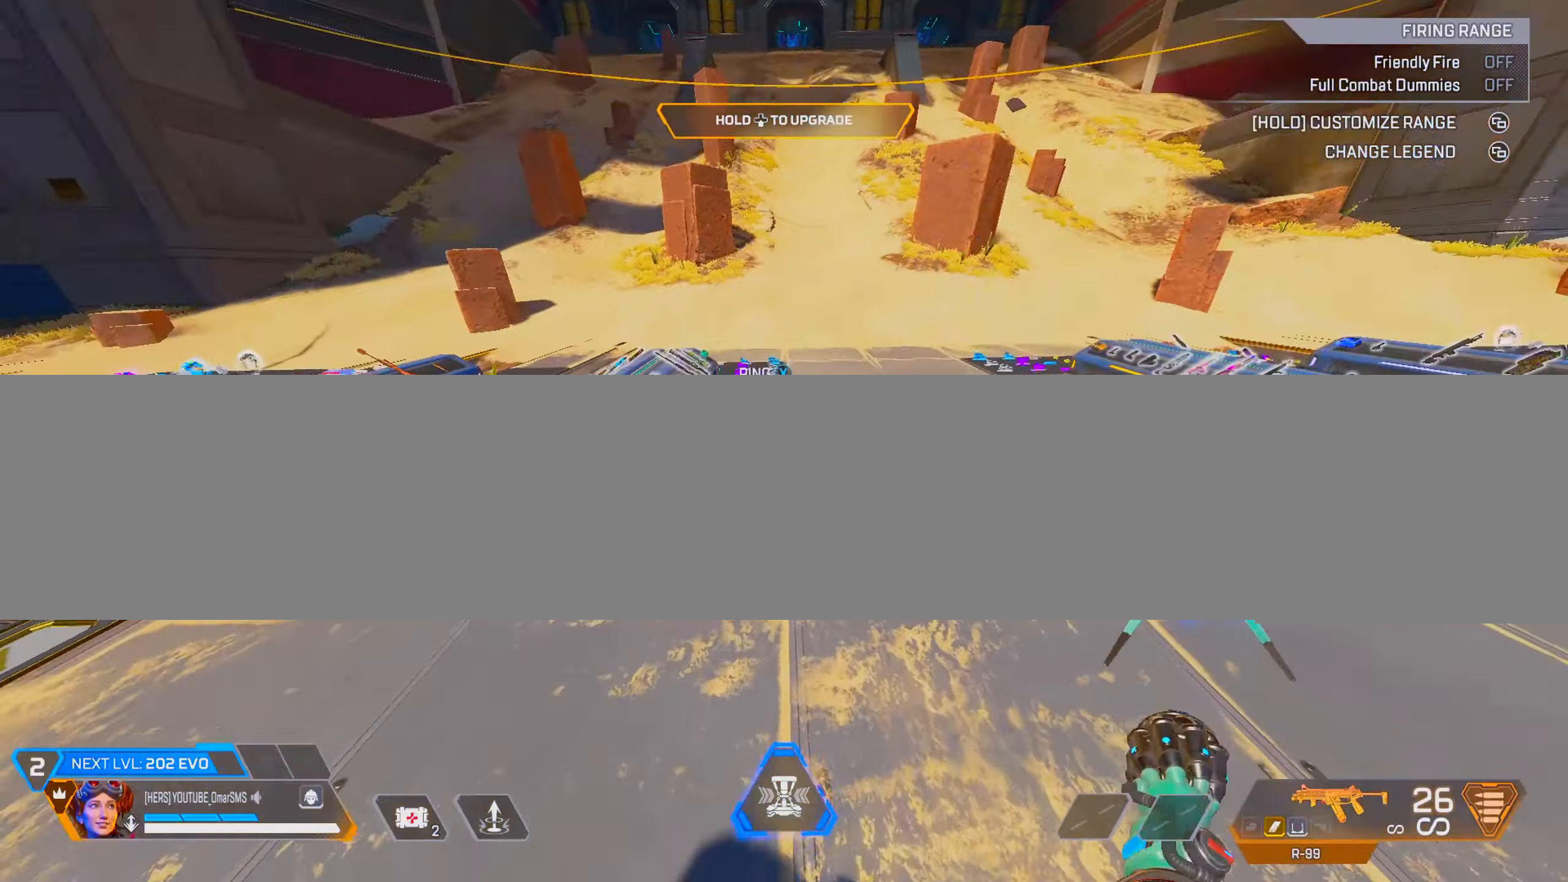
{"buttons": [], "left_stick": "center", "right_stick": "center", "events": [[67, "L2", "up"], [167, "right_stick", "center"], [183, "left_stick", "center"]]}
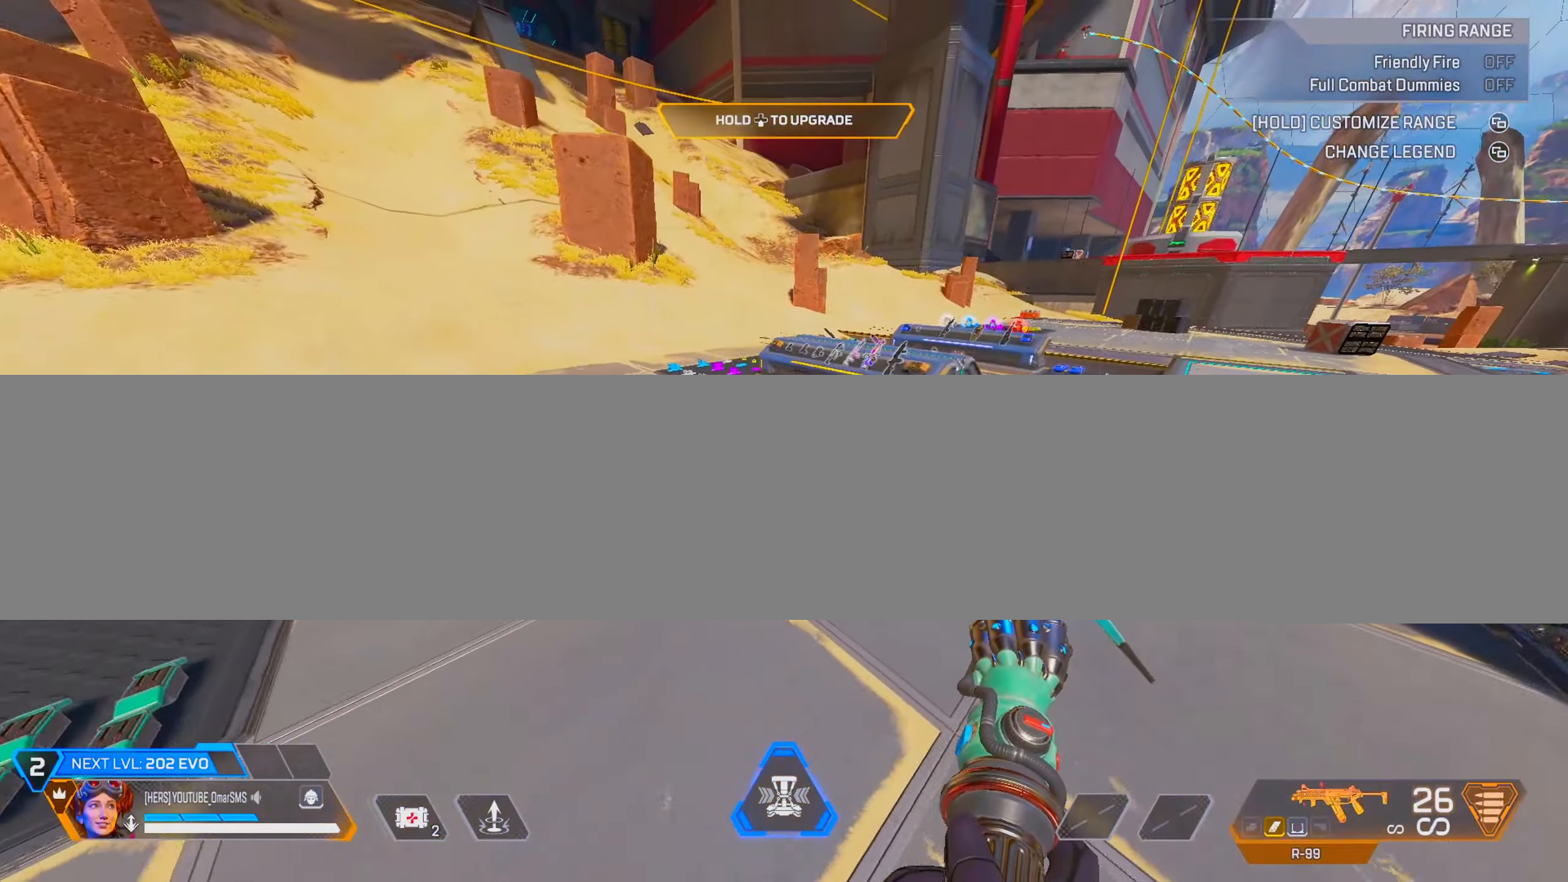
{"buttons": [], "left_stick": "center", "right_stick": "center", "events": []}
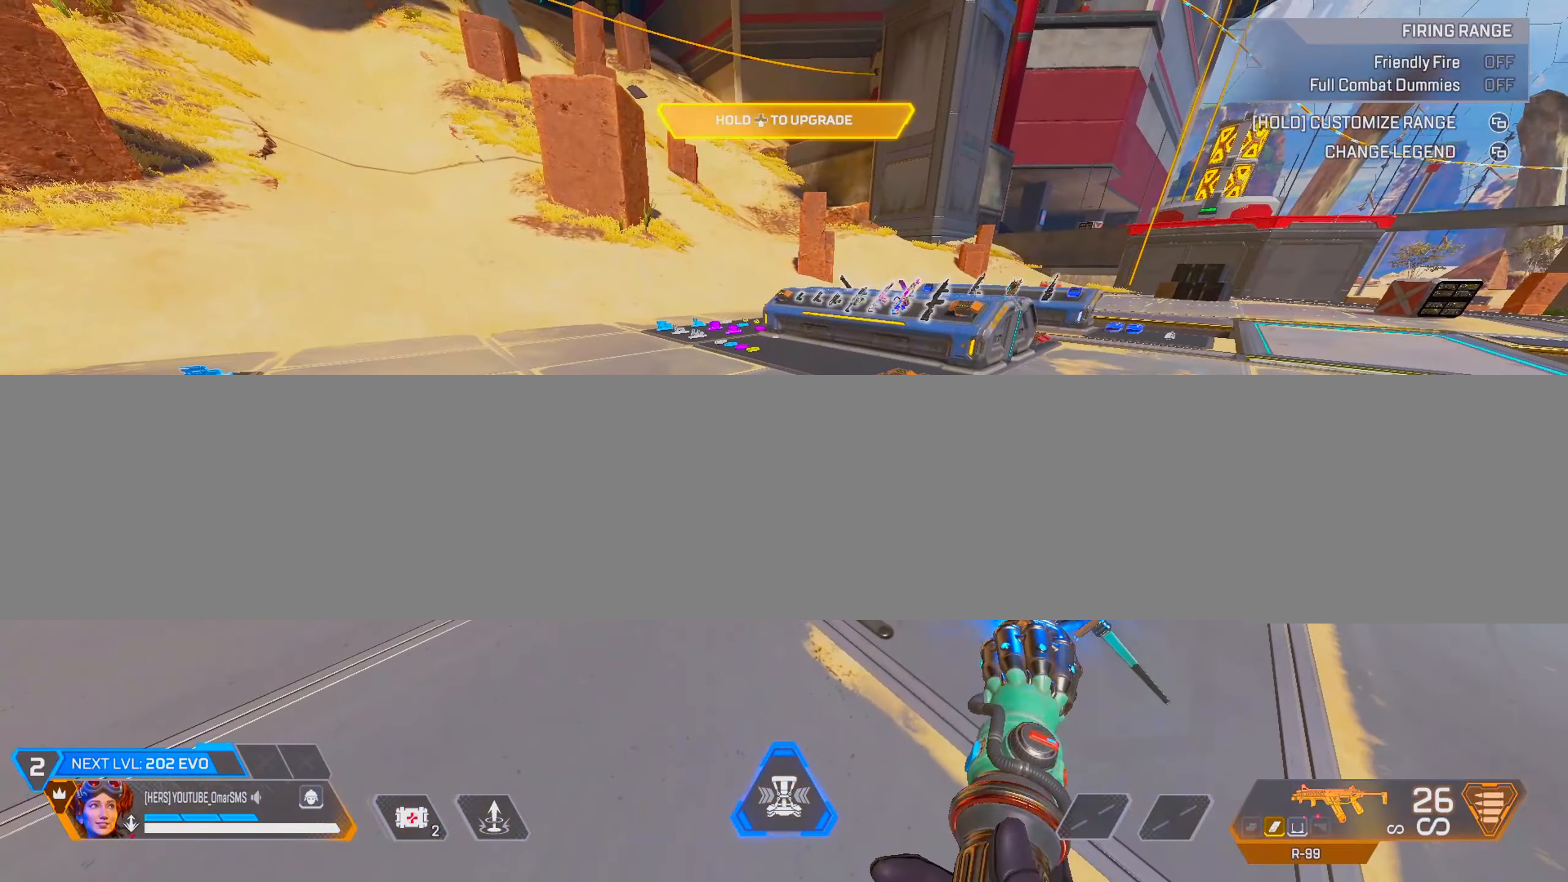
{"buttons": [], "left_stick": "center", "right_stick": "center", "events": []}
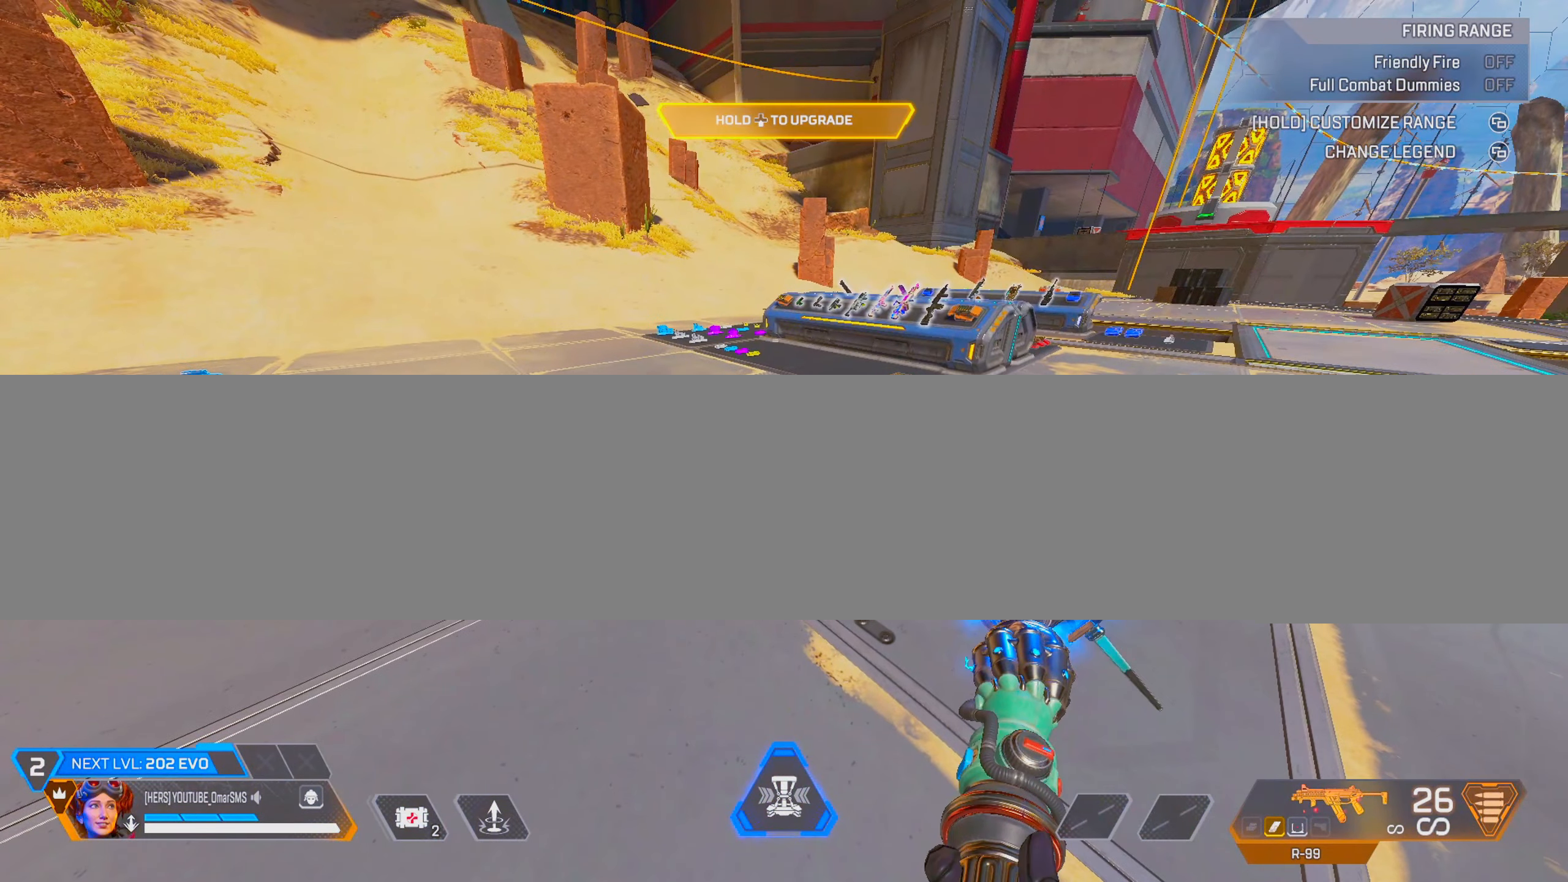
{"buttons": [], "left_stick": "center", "right_stick": "center", "events": []}
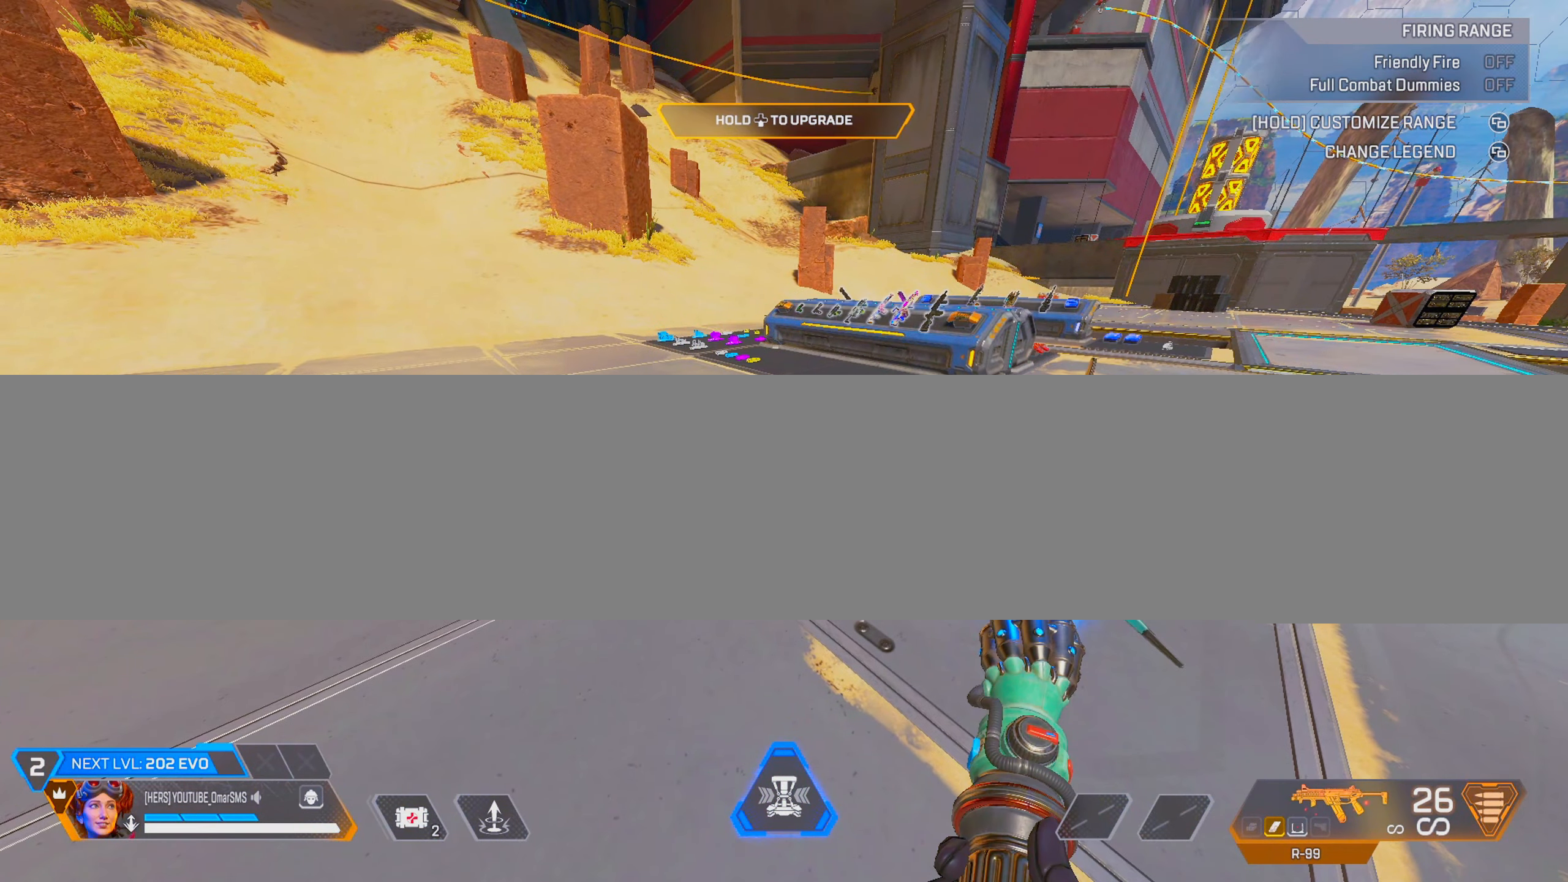
{"buttons": [], "left_stick": "center", "right_stick": "center", "events": []}
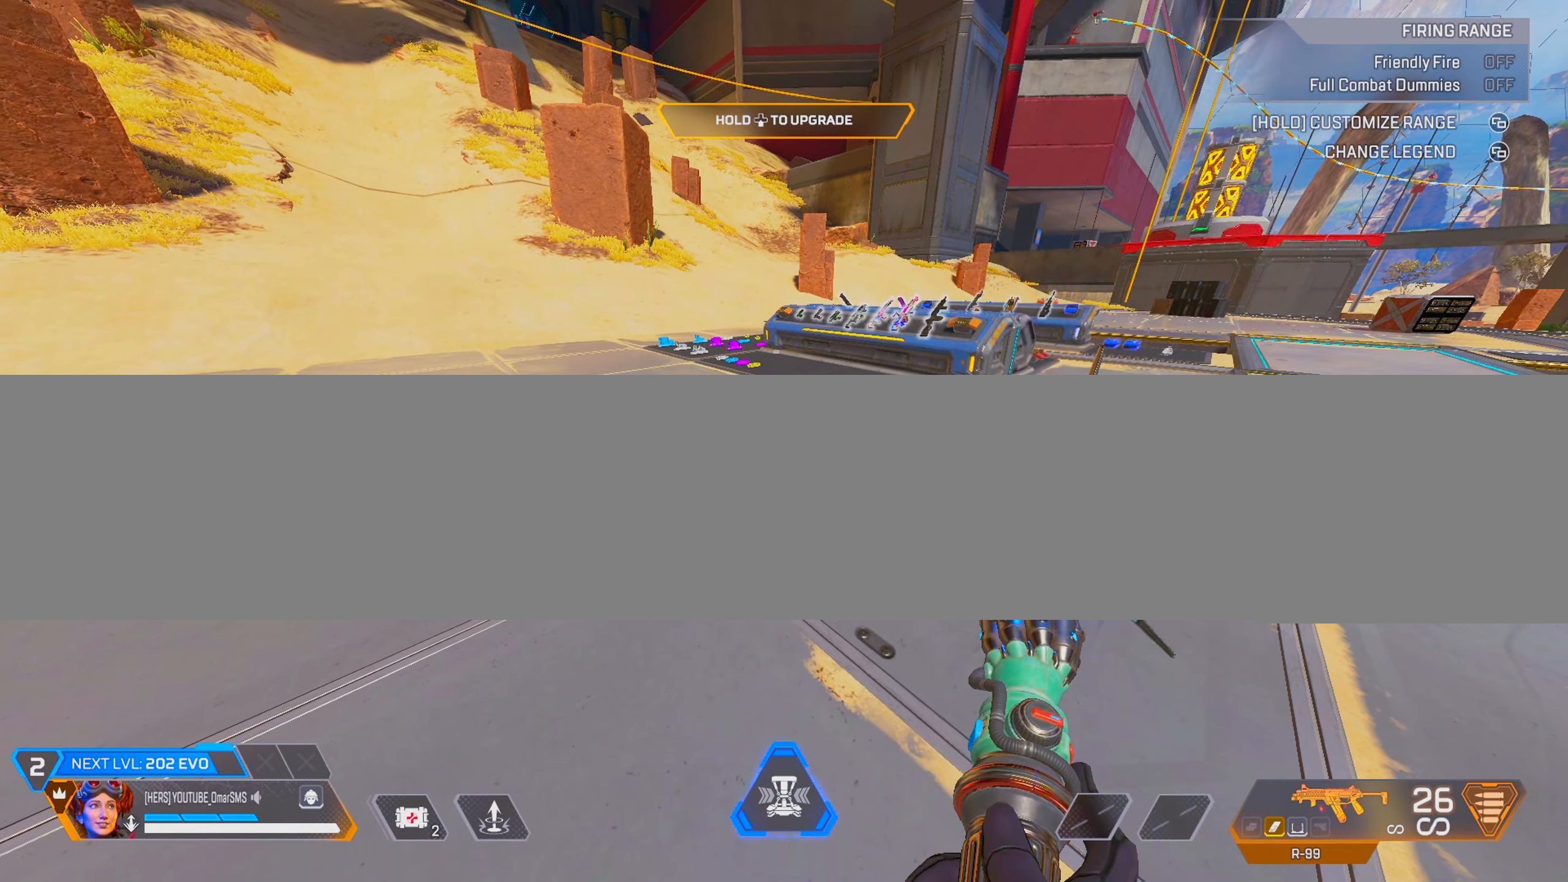
{"buttons": [], "left_stick": "center", "right_stick": "center", "events": []}
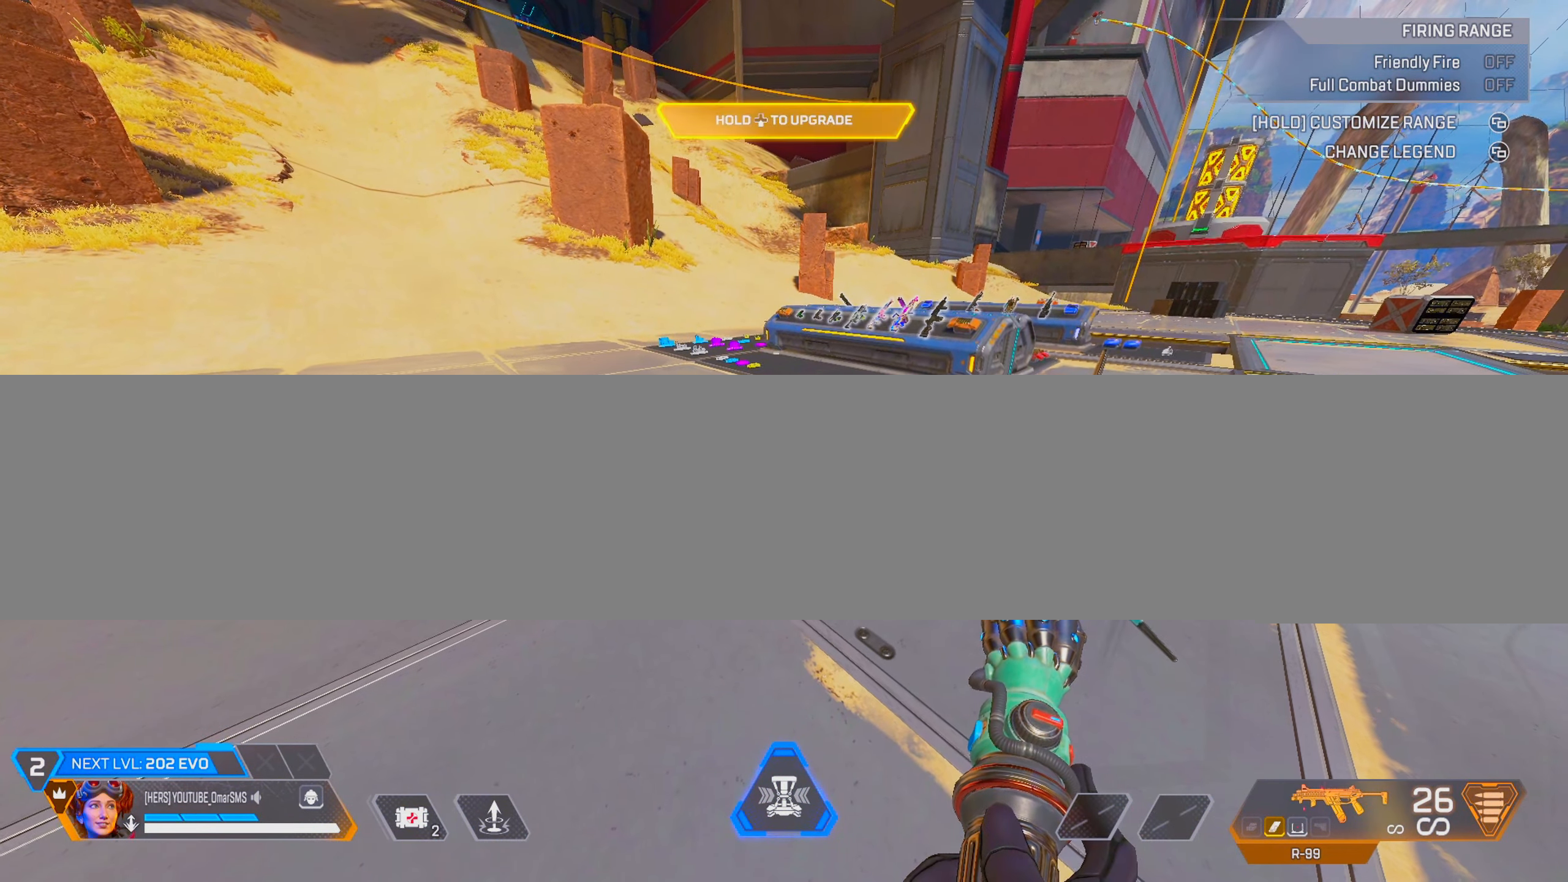
{"buttons": [], "left_stick": "center", "right_stick": "down-left", "events": [[217, "right_stick", "right"], [483, "right_stick", "down-left"]]}
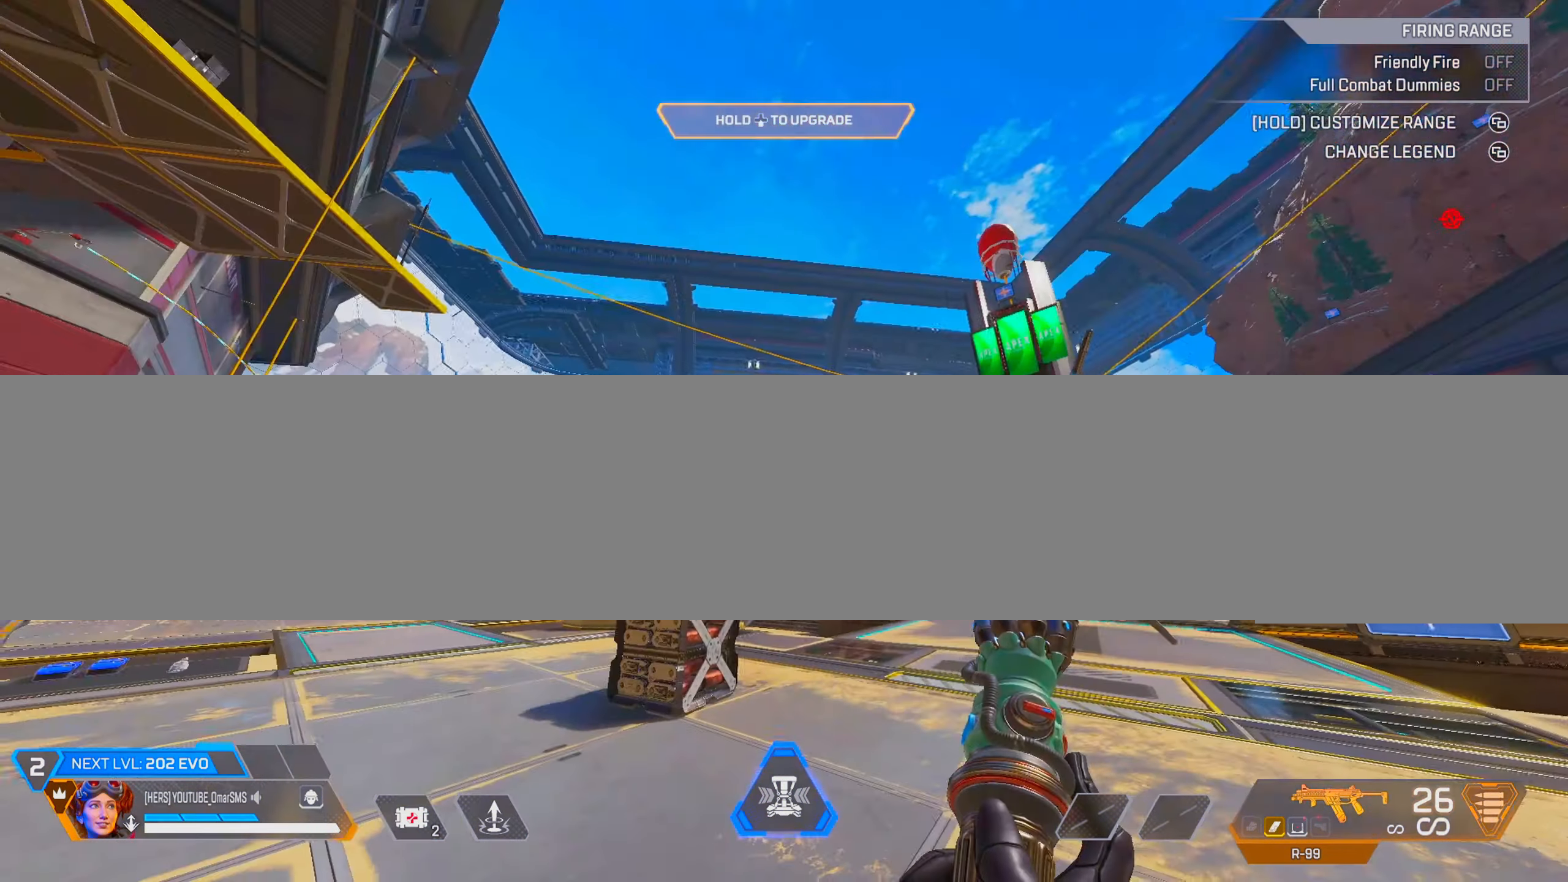
{"buttons": ["START"], "left_stick": "center", "right_stick": "center", "events": [[17, "right_stick", "center"], [267, "START", "down"]]}
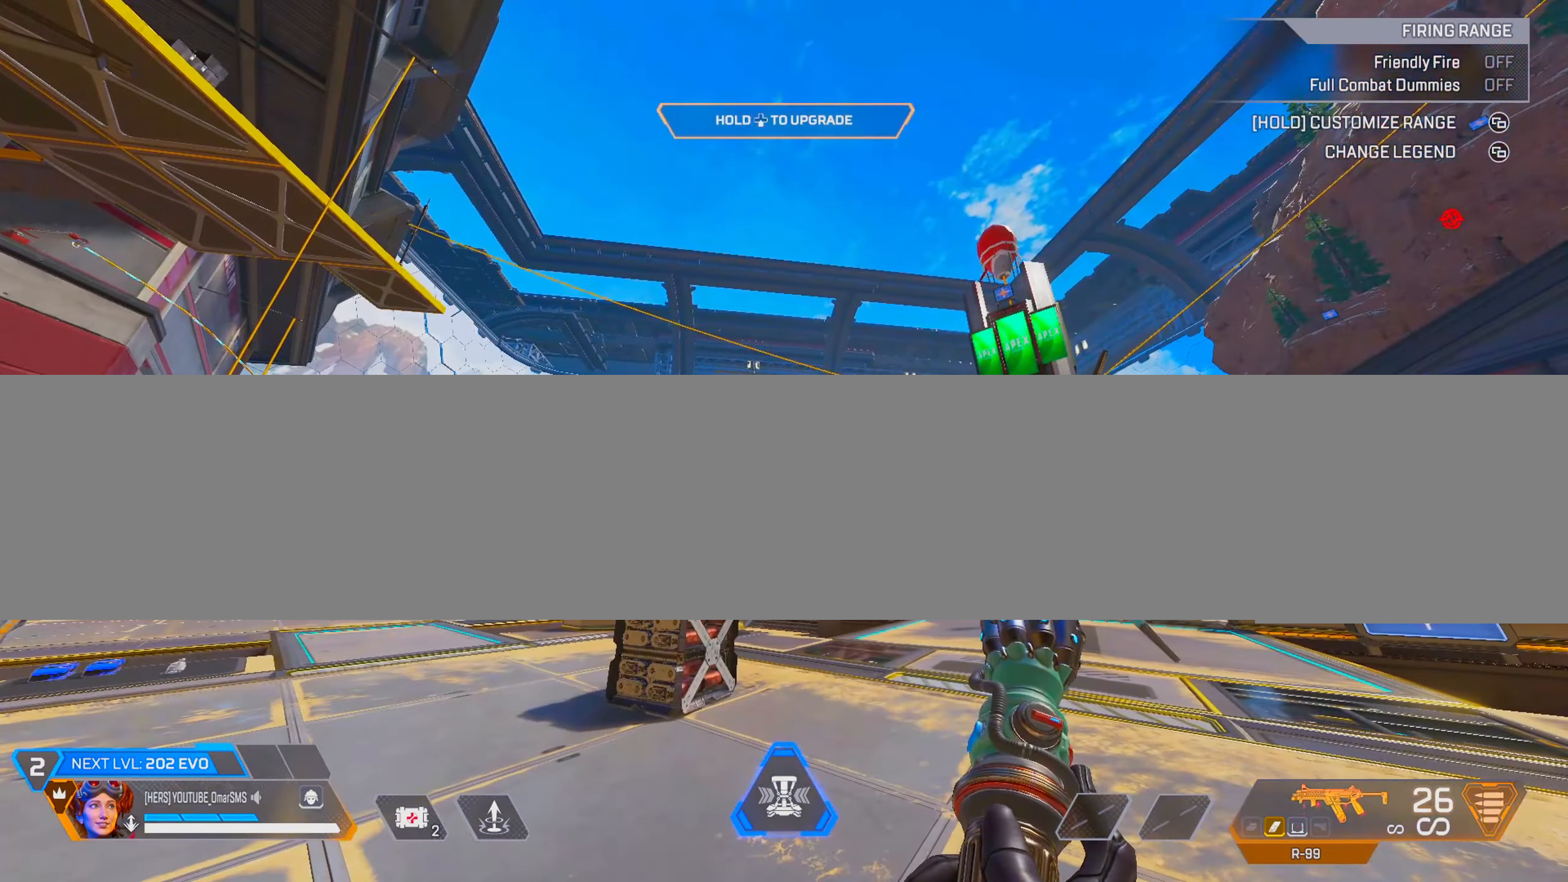
{"buttons": ["CROSS"], "left_stick": "center", "right_stick": "center", "events": [[67, "START", "up"], [450, "CROSS", "down"]]}
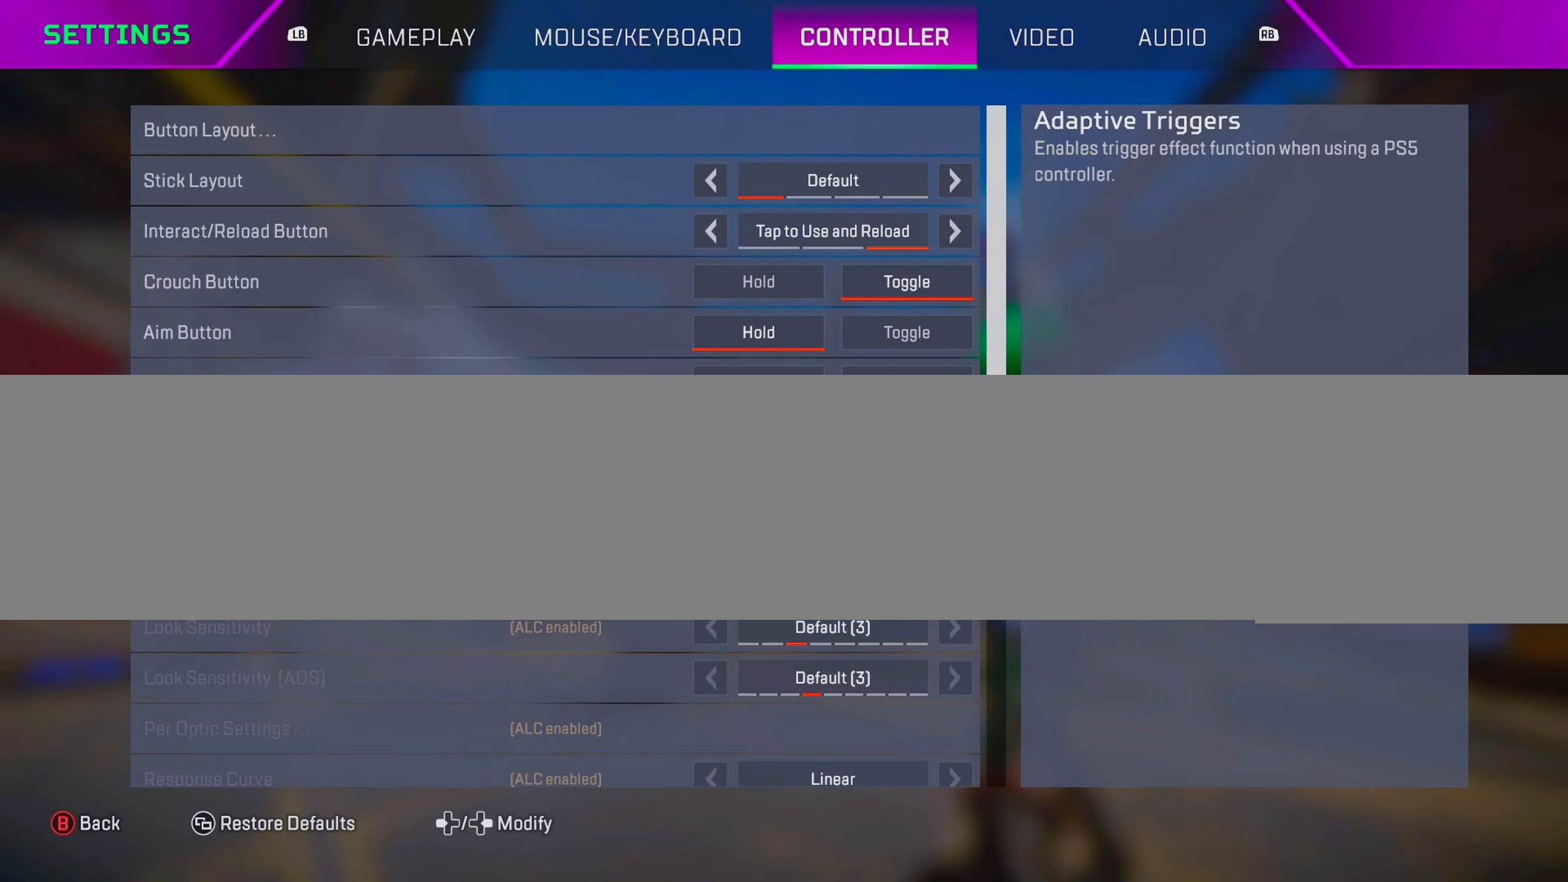
{"buttons": [], "left_stick": "center", "right_stick": "down", "events": [[33, "CROSS", "up"], [333, "right_stick", "down"]]}
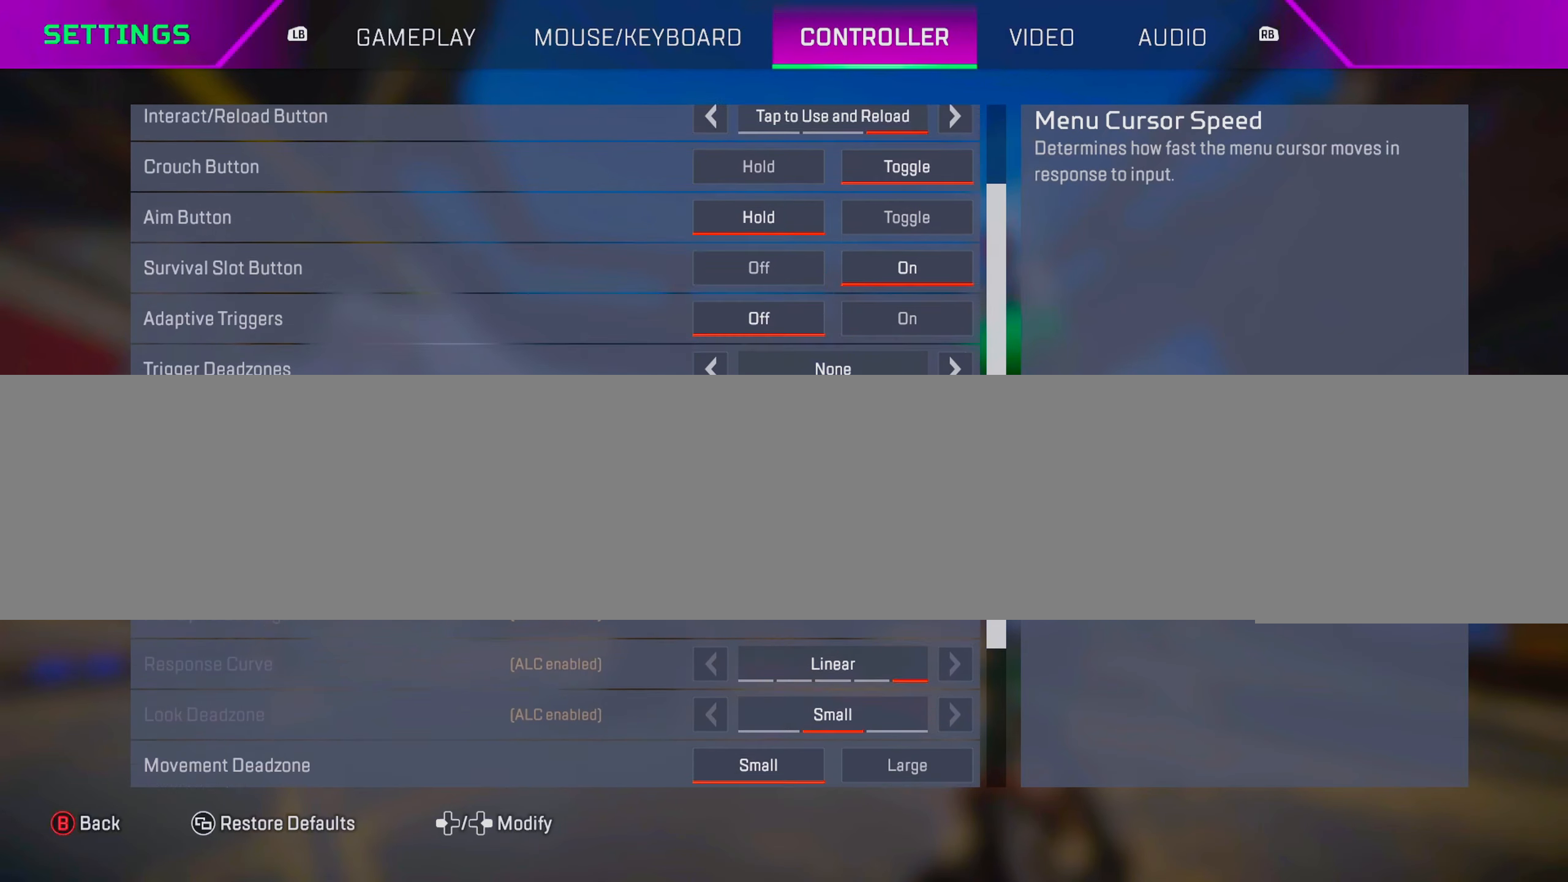
{"buttons": [], "left_stick": "down", "right_stick": "center", "events": [[483, "left_stick", "down"], [500, "right_stick", "center"]]}
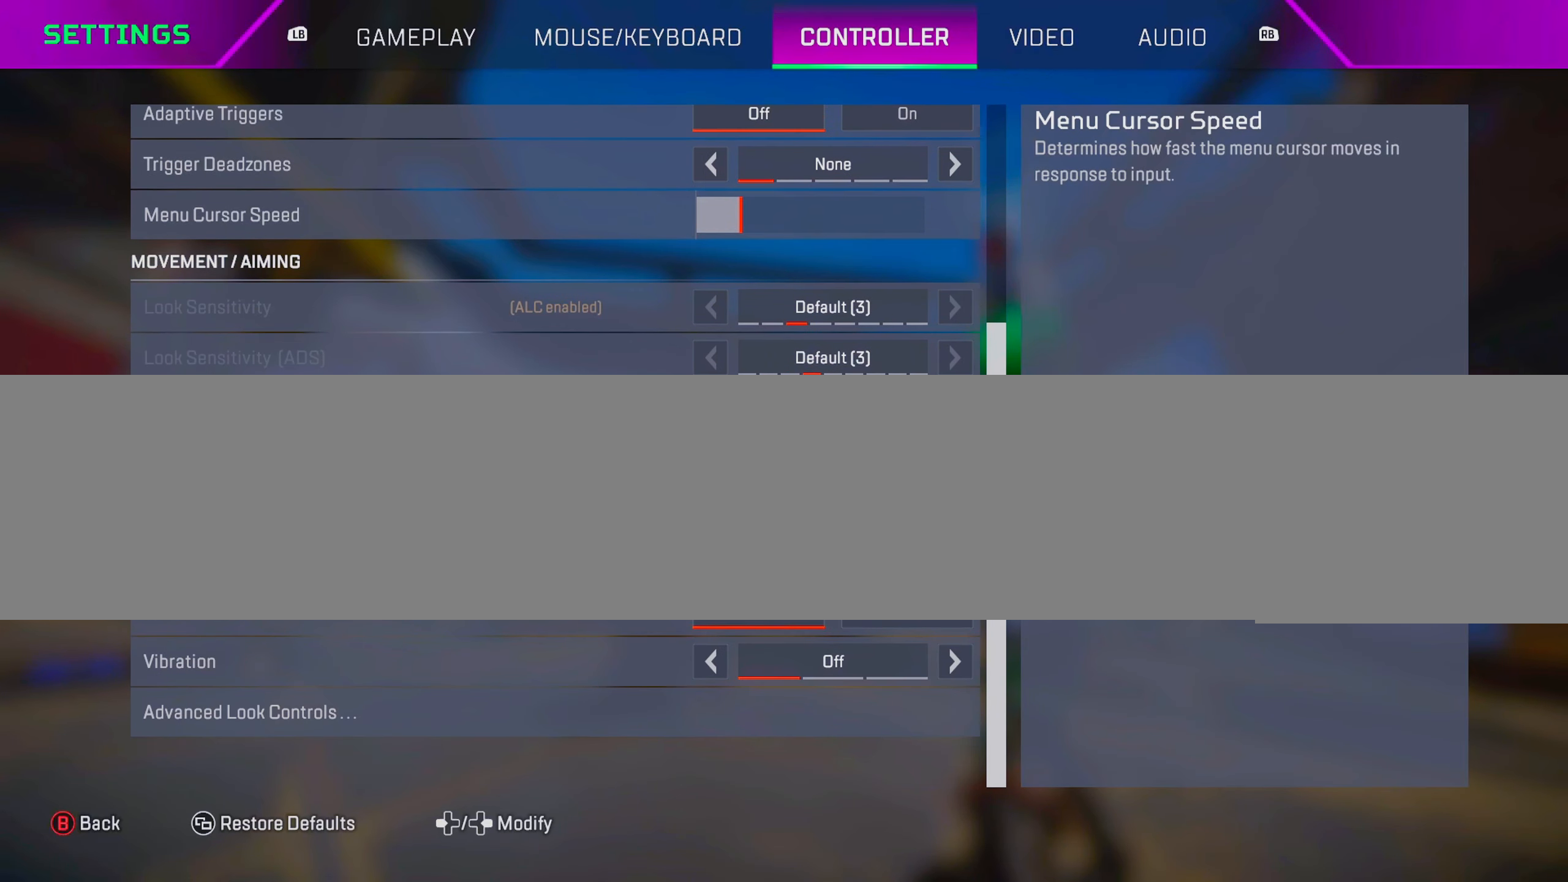
{"buttons": [], "left_stick": "center", "right_stick": "center", "events": [[200, "left_stick", "center"], [383, "left_stick", "down"], [450, "left_stick", "center"]]}
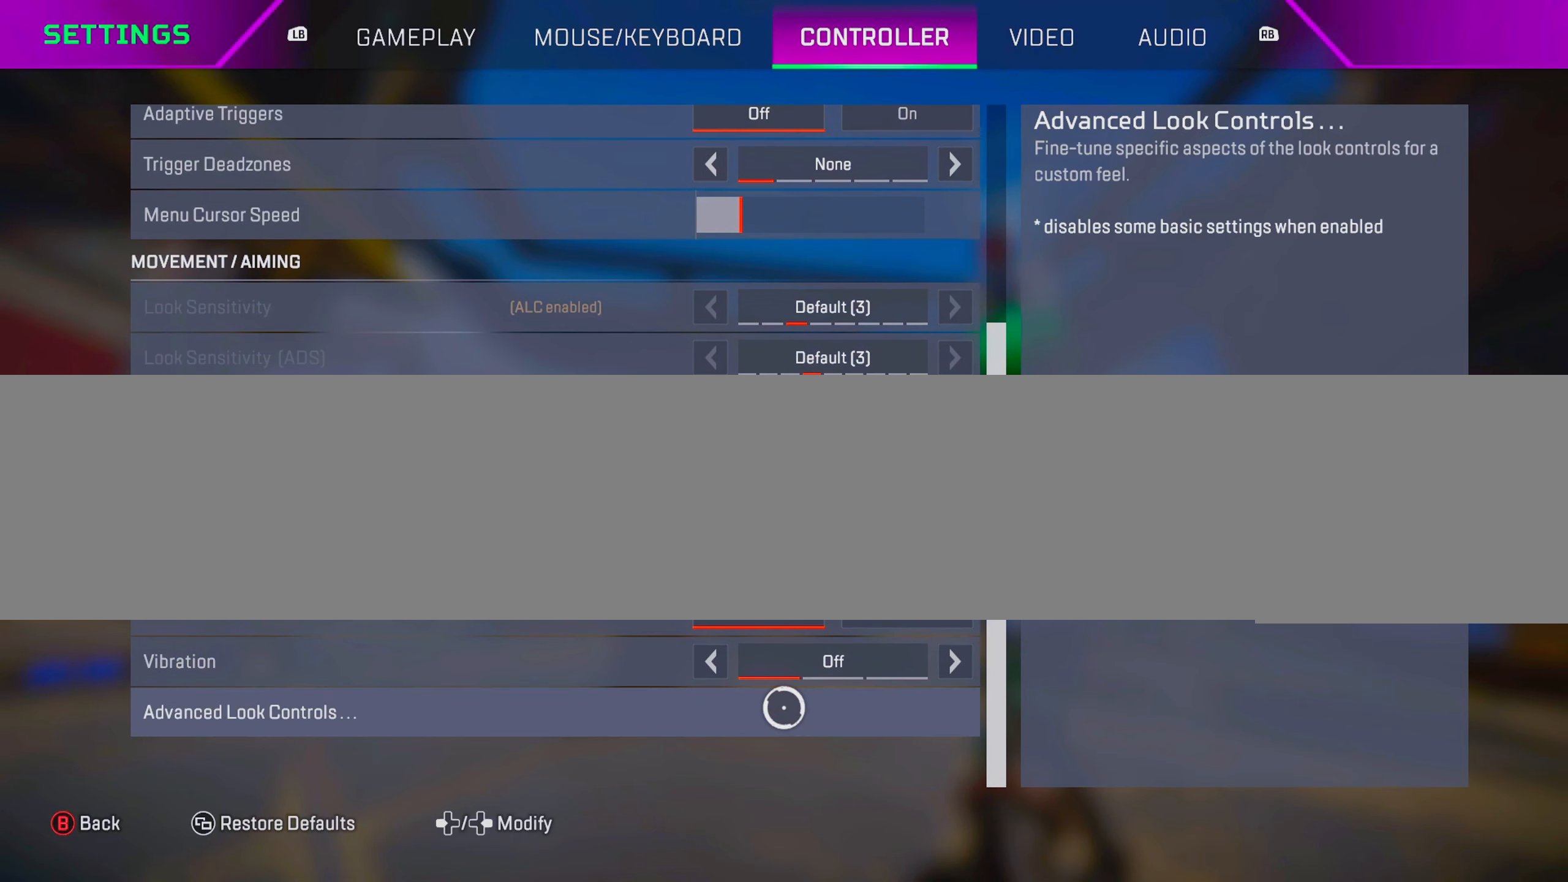
{"buttons": [], "left_stick": "center", "right_stick": "center", "events": [[33, "CROSS", "down"], [100, "CROSS", "up"], [217, "left_stick", "up-right"], [333, "left_stick", "up"], [467, "left_stick", "center"]]}
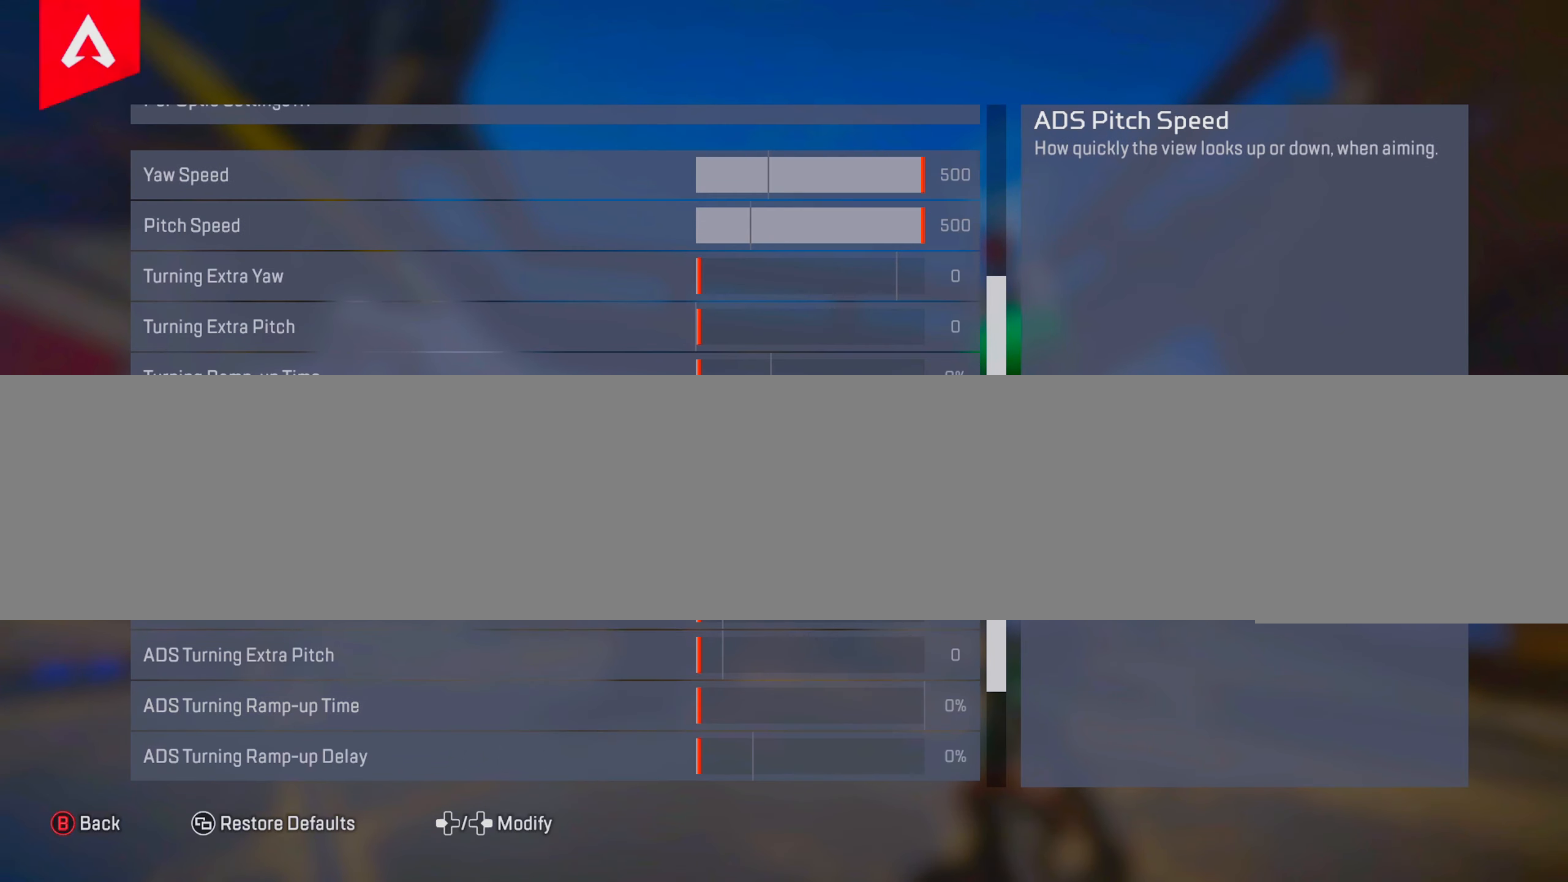
{"buttons": [], "left_stick": "center", "right_stick": "center", "events": []}
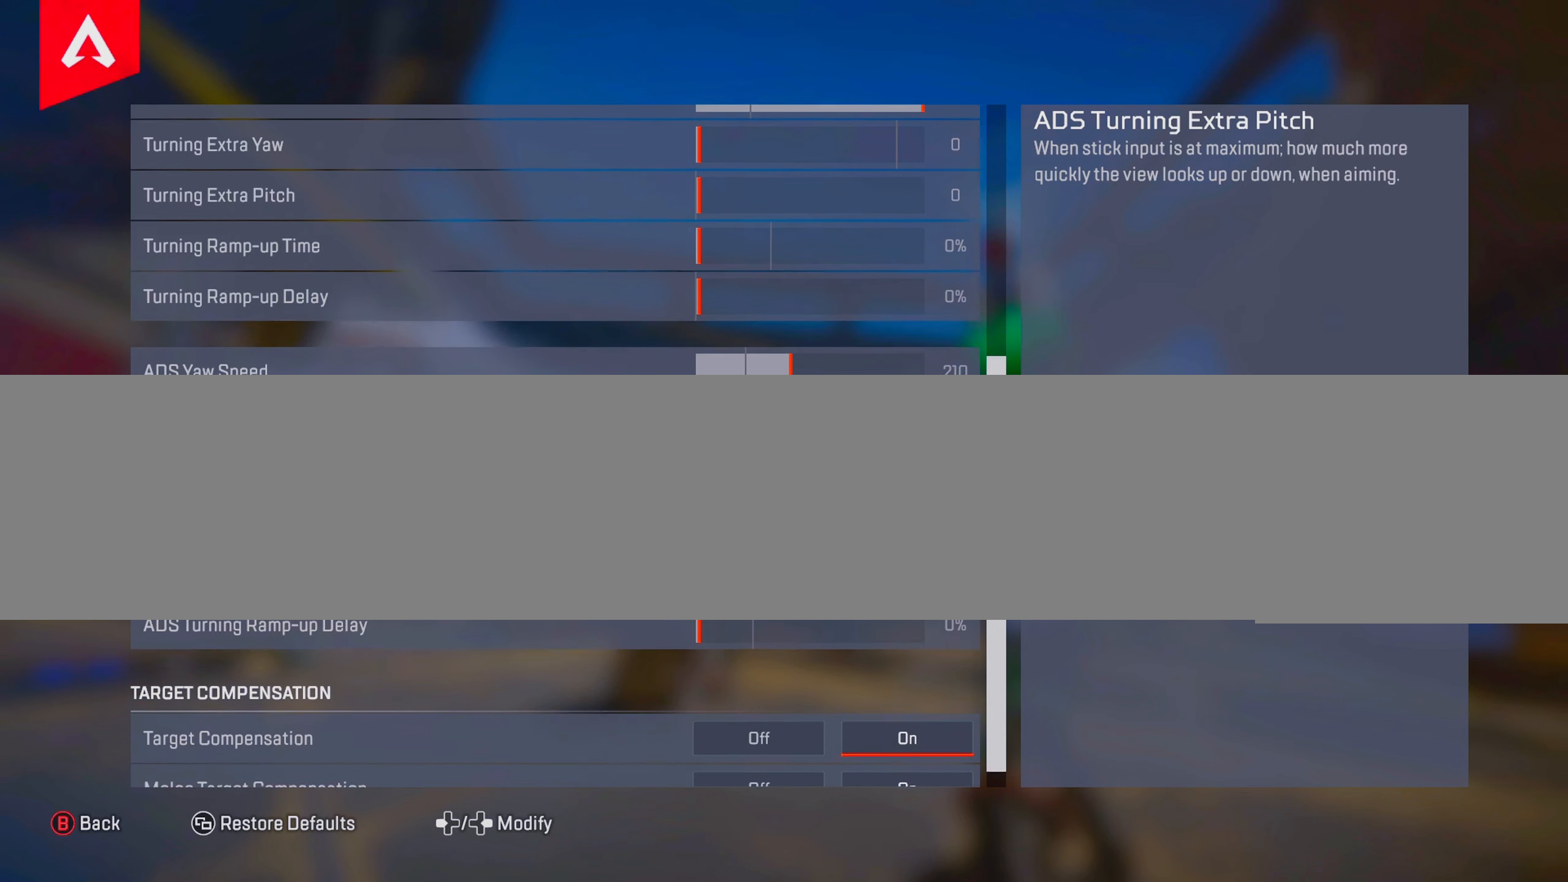
{"buttons": [], "left_stick": "center", "right_stick": "center", "events": [[33, "left_stick", "up-left"], [467, "left_stick", "center"]]}
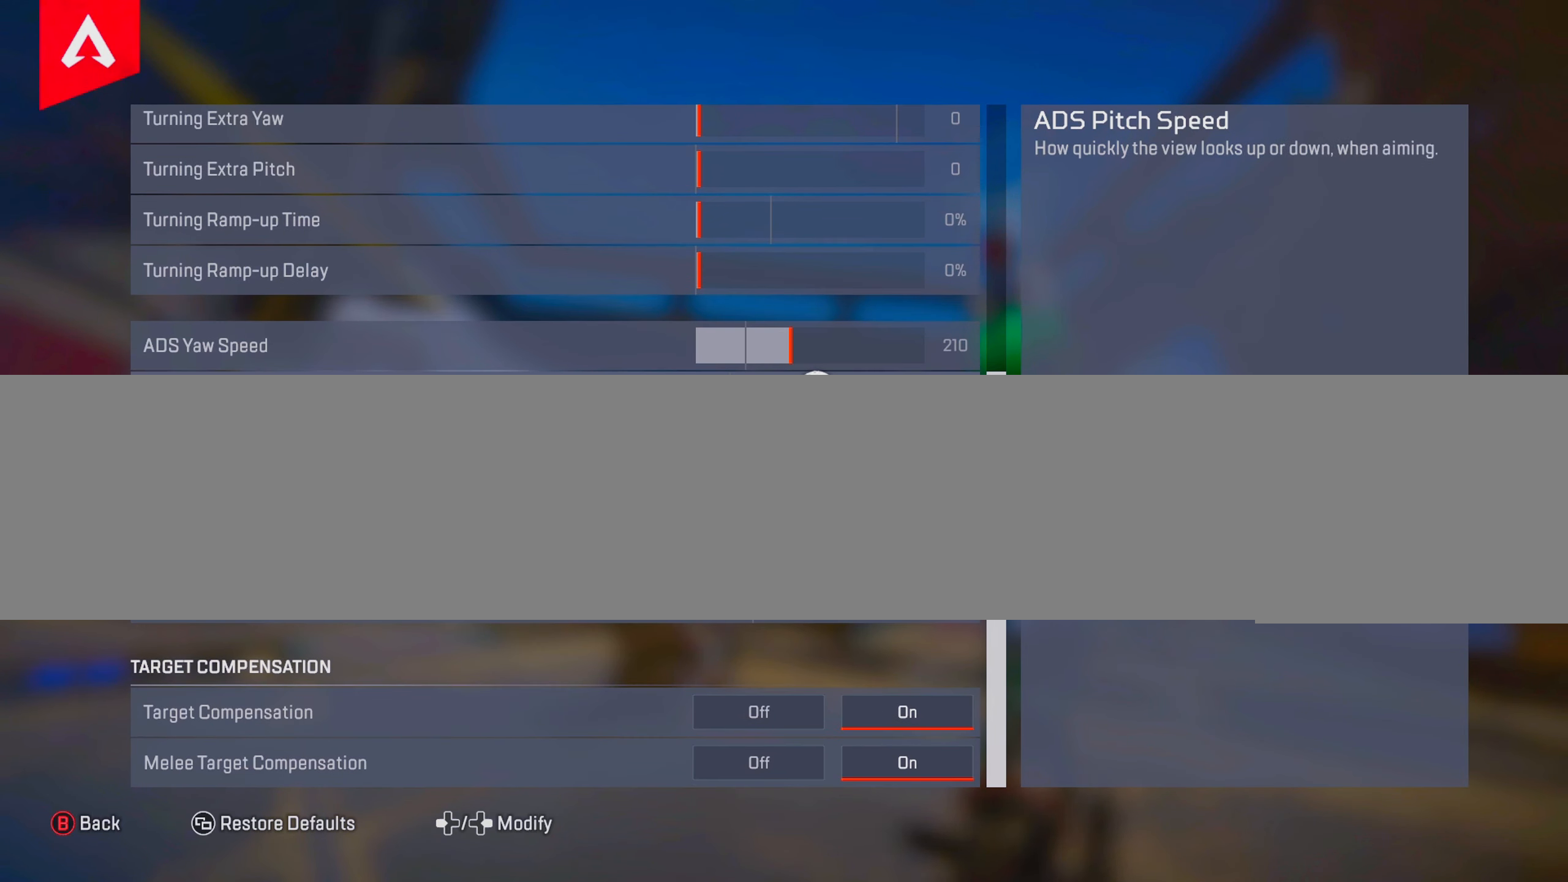
{"buttons": [], "left_stick": "center", "right_stick": "center", "events": []}
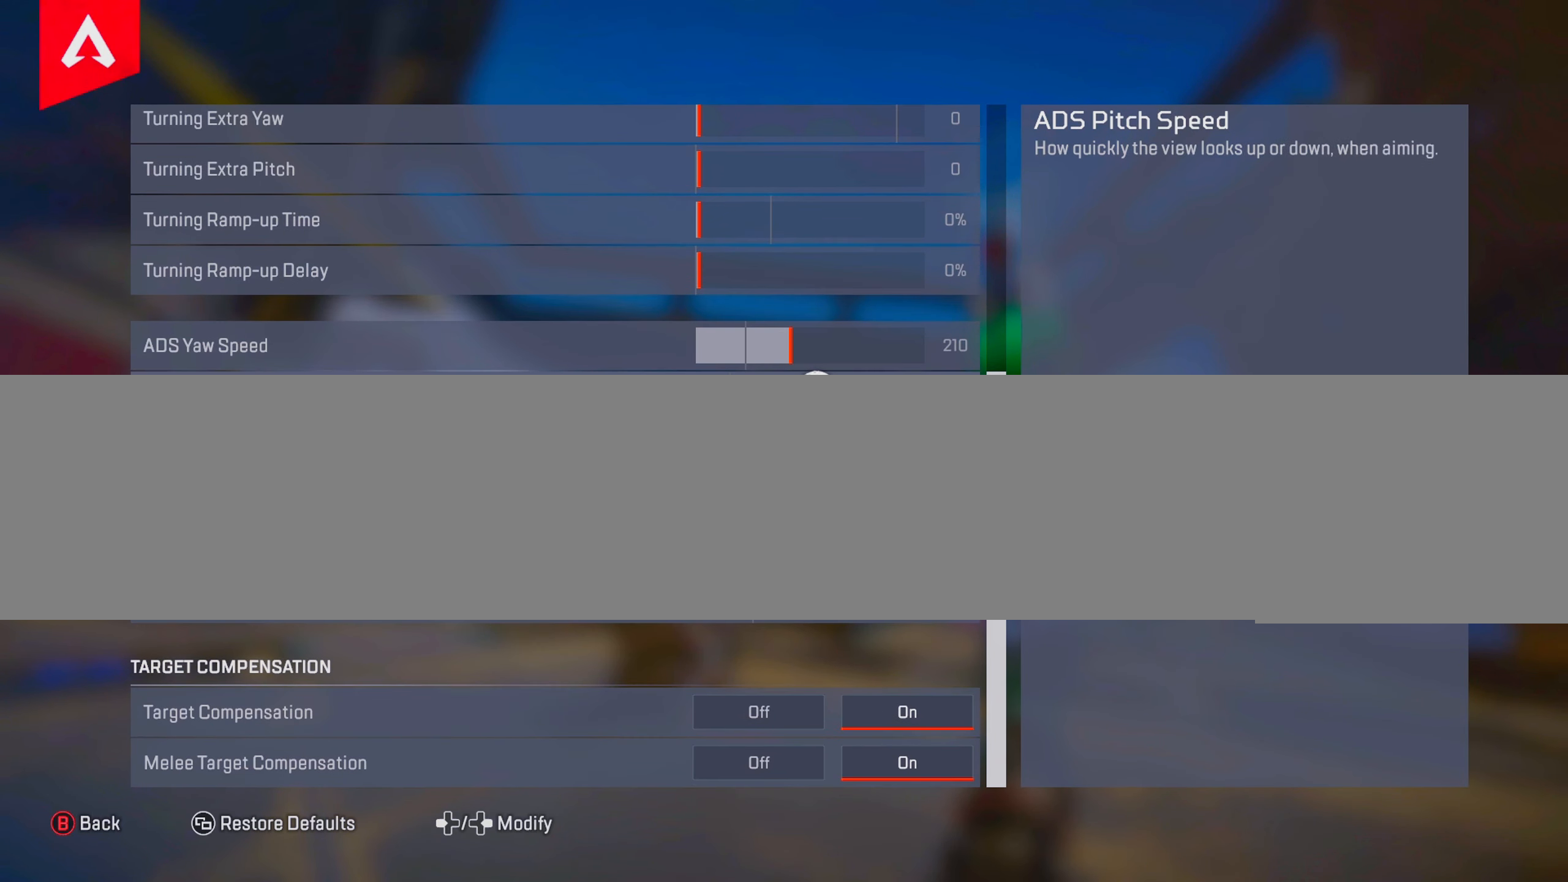
{"buttons": [], "left_stick": "center", "right_stick": "center", "events": []}
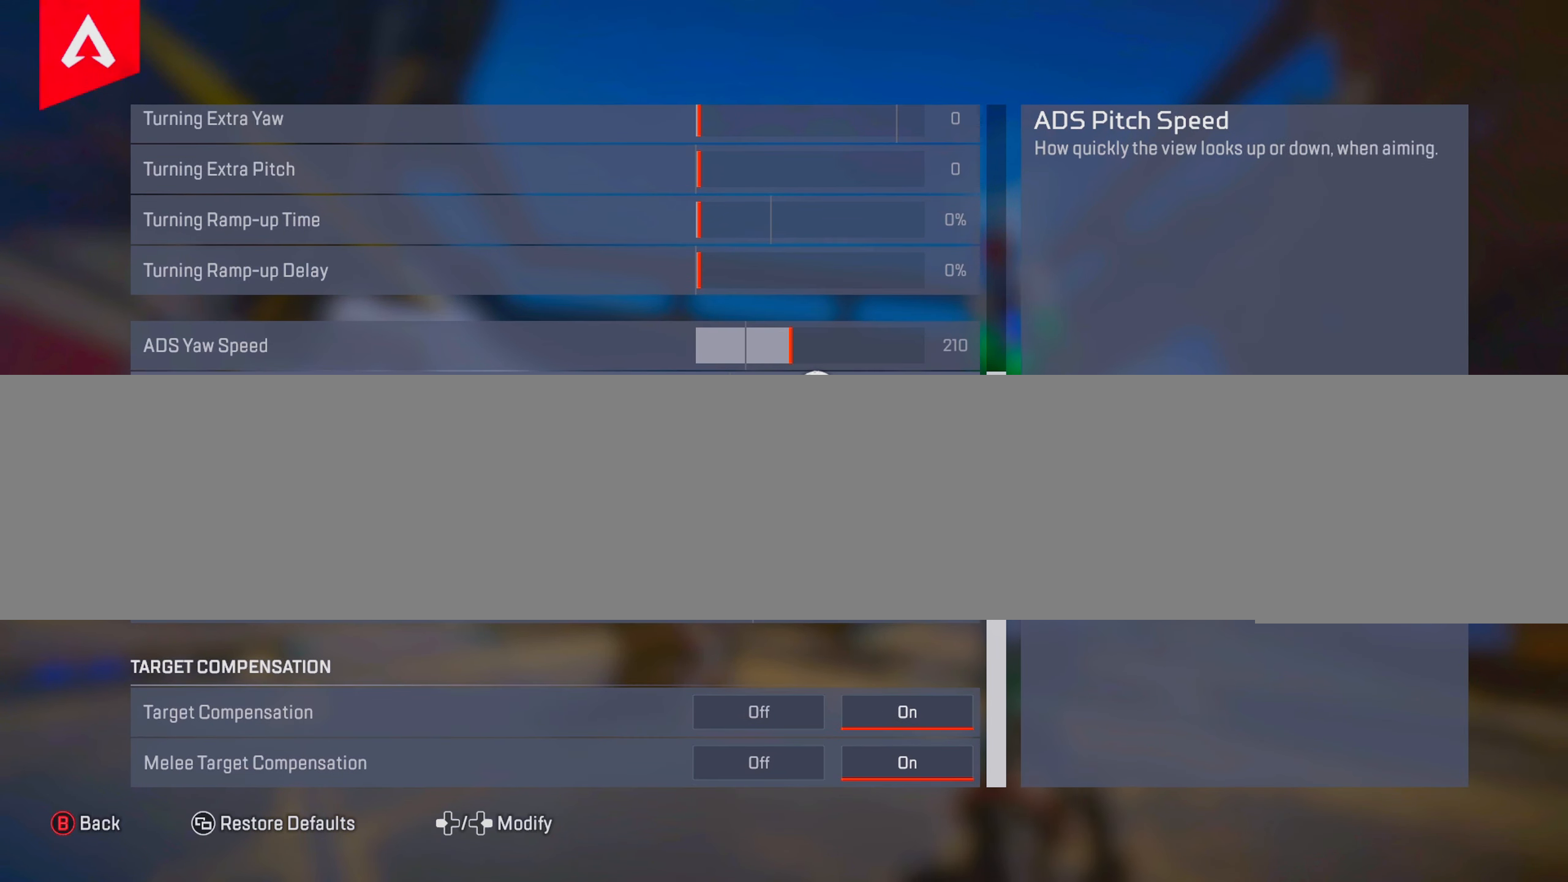
{"buttons": [], "left_stick": "center", "right_stick": "center", "events": []}
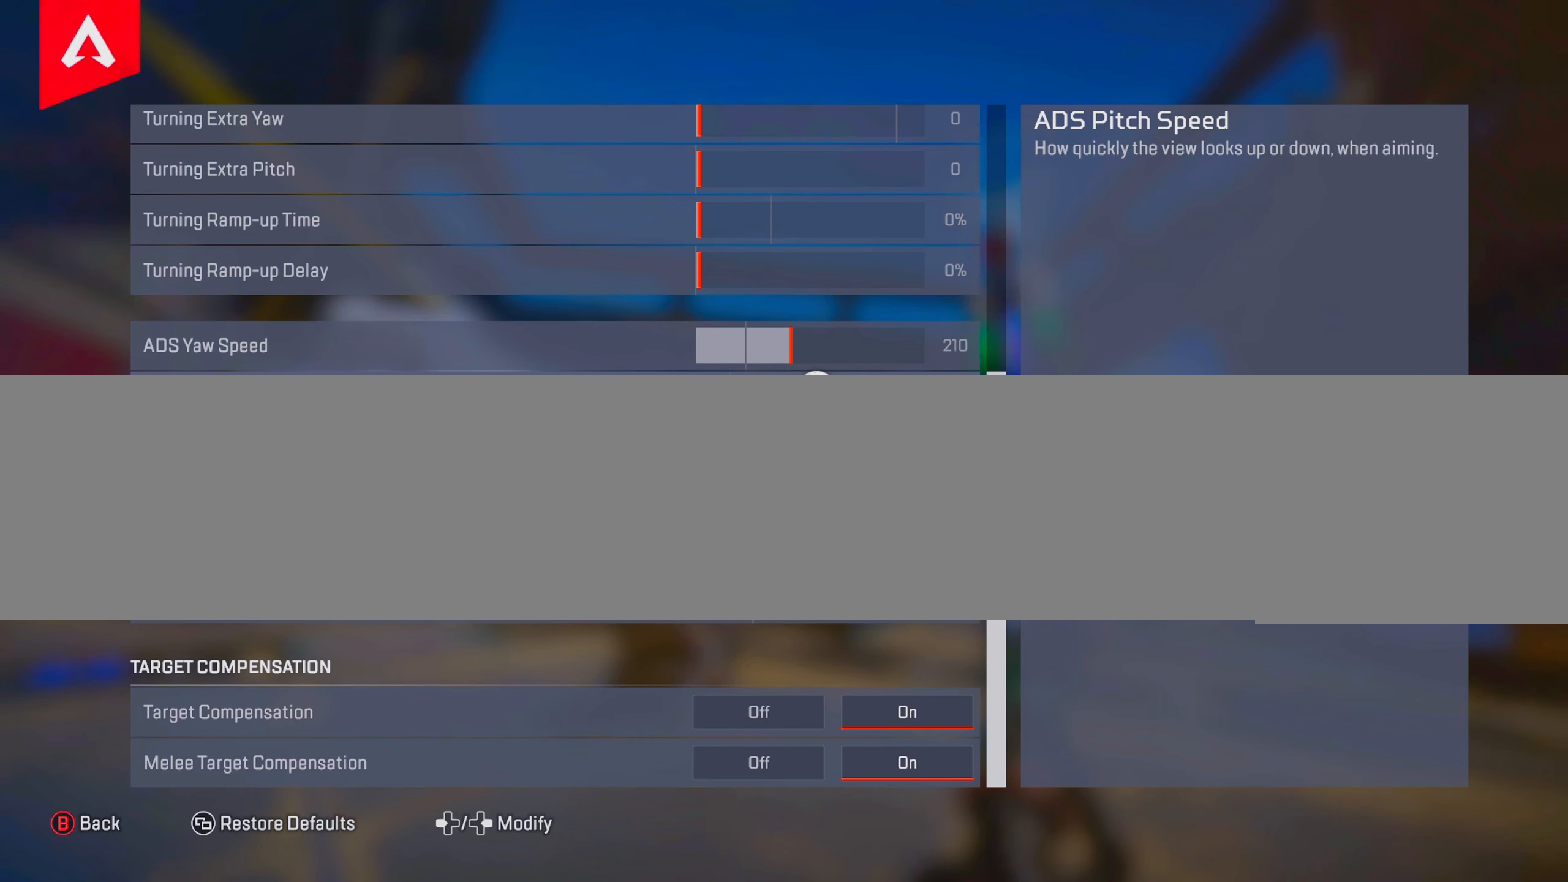
{"buttons": [], "left_stick": "center", "right_stick": "center", "events": [[100, "left_stick", "up"], [250, "left_stick", "center"]]}
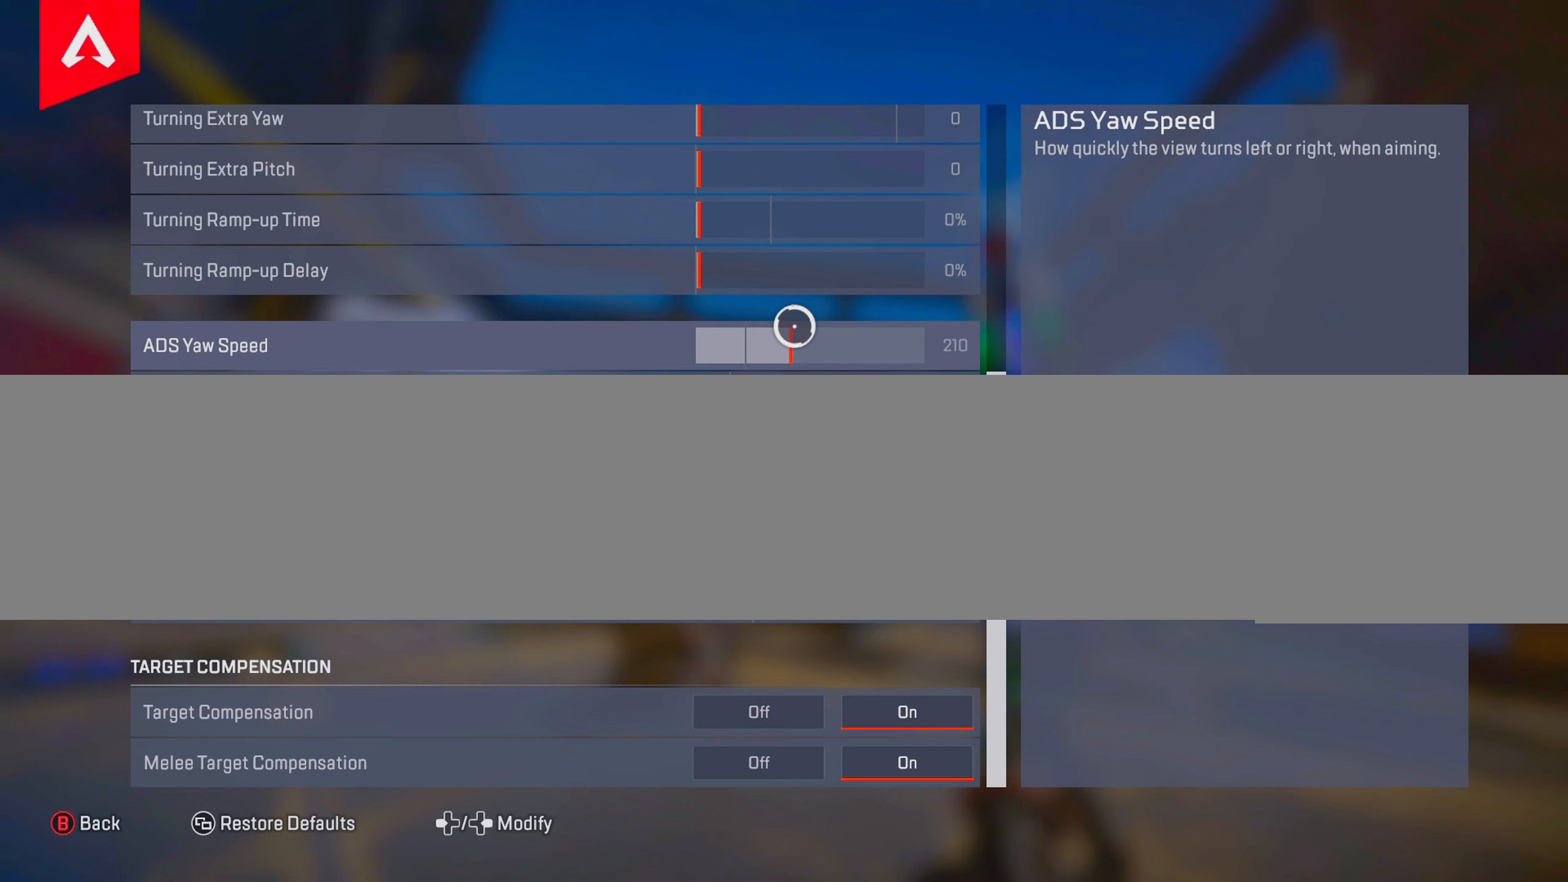
{"buttons": [], "left_stick": "center", "right_stick": "center", "events": []}
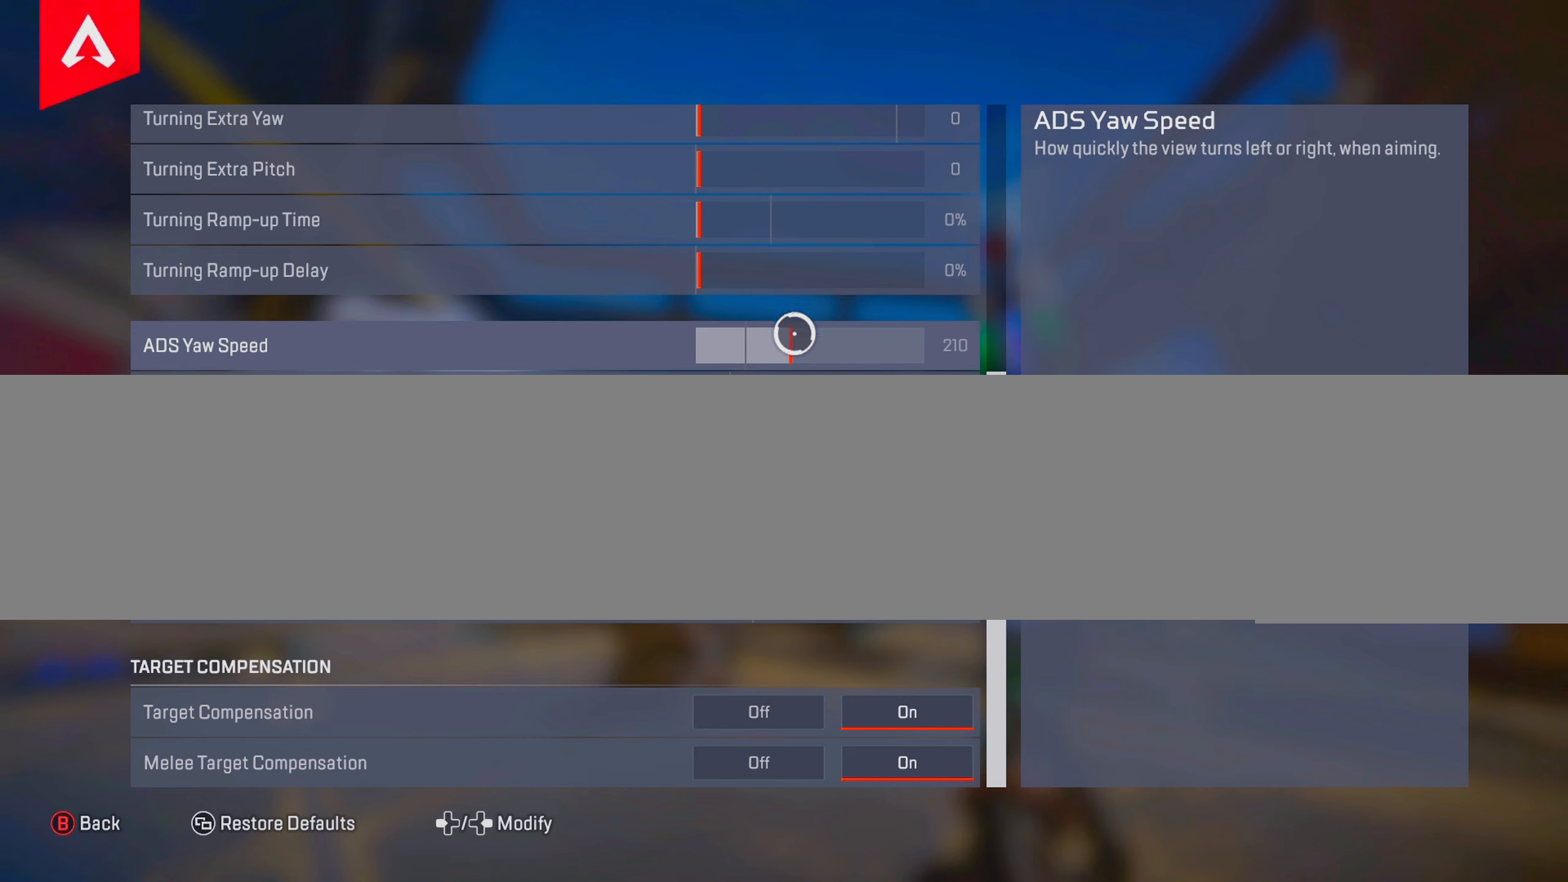
{"buttons": [], "left_stick": "center", "right_stick": "center", "events": [[17, "left_stick", "down"], [167, "left_stick", "center"]]}